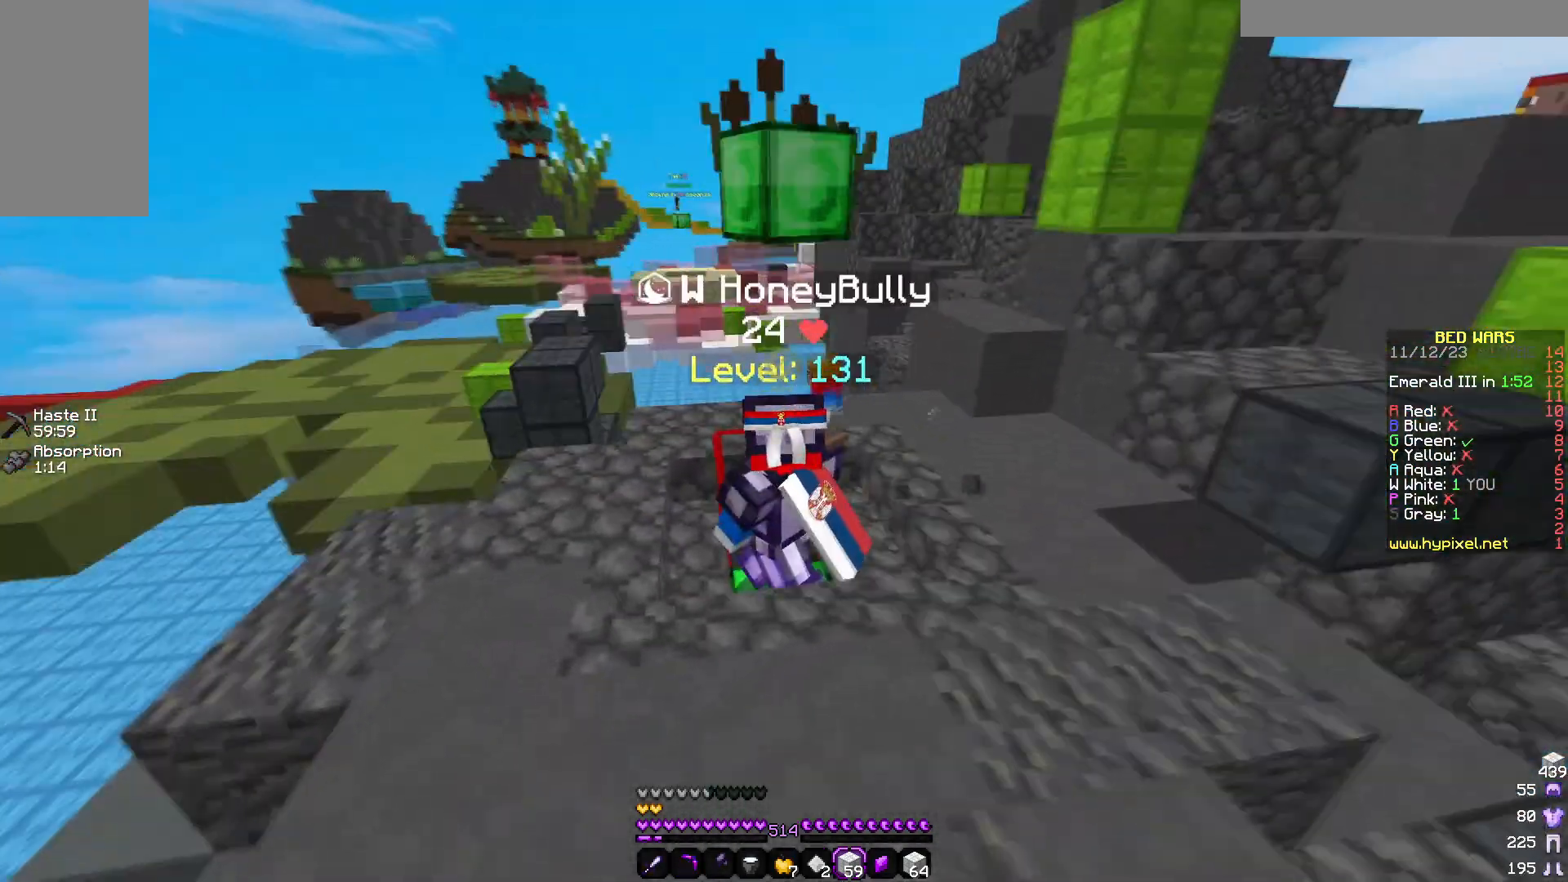
Gameplay with keyboard and mouse; each line is a JSON object with the keys and mouse buttons held at the frame after it. "events" lists presses ("down") and releases ("up") of "a", "d", "s", "w", "mouse_left" and "mouse_right" between this image and that frame as [ms after this image, input, new state], when the widget could be followed in between. "mouse_left", "mouse_right" = the "left", "right" buttons of the "mouse" list. No other keys are recorded. Fast repeated clicks can show as one long hold. Mouse movement is not recorded.
{"keys": [], "mouse": [], "events": []}
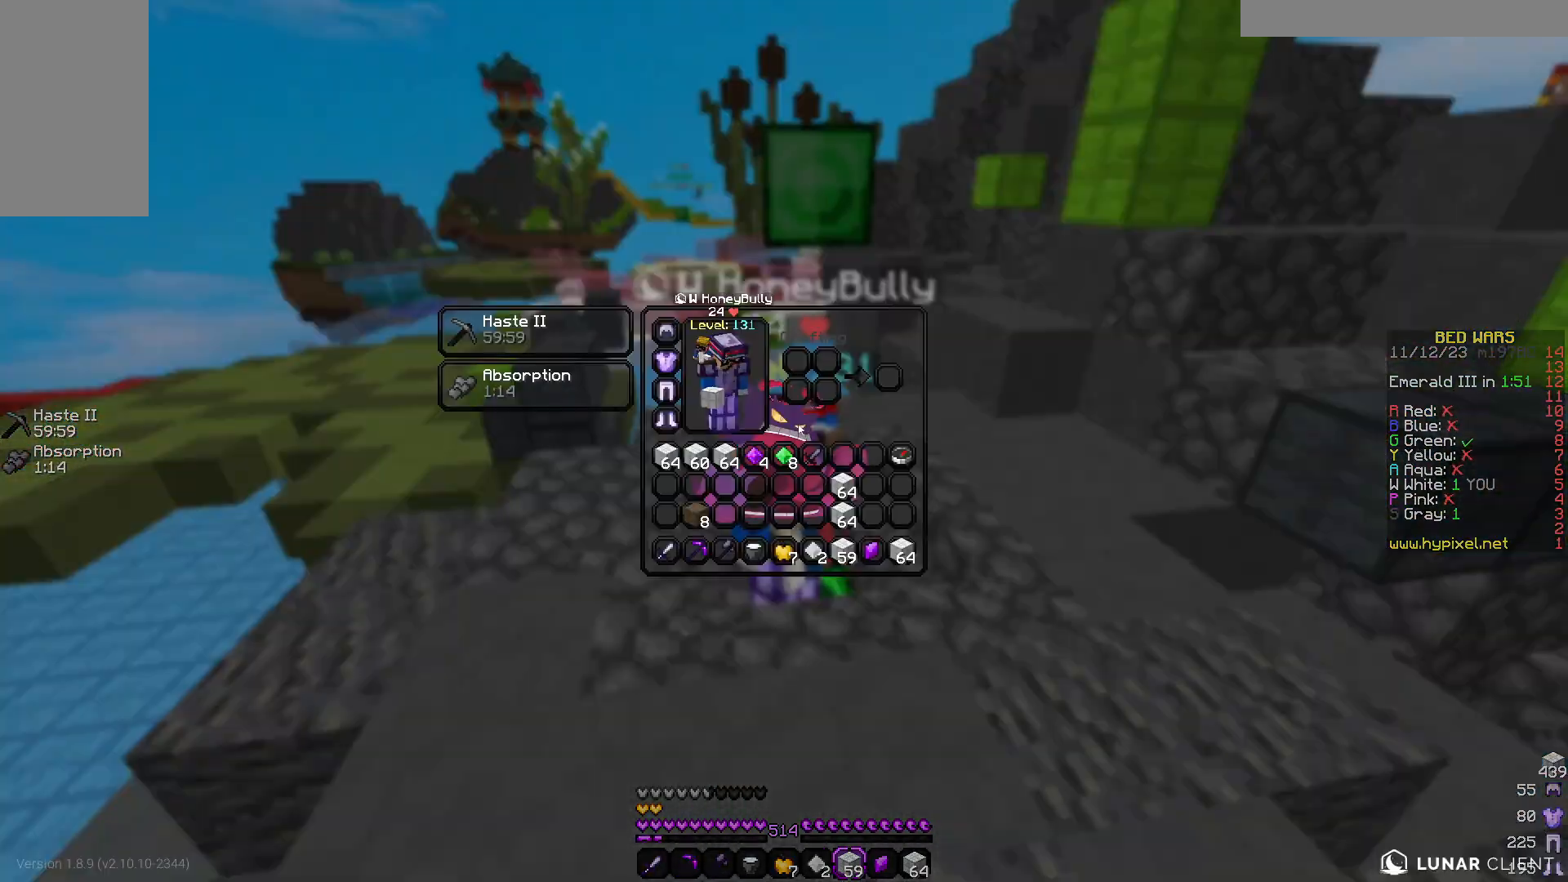
{"keys": ["a", "w"], "mouse": [], "events": [[333, "w", "down"], [483, "a", "down"]]}
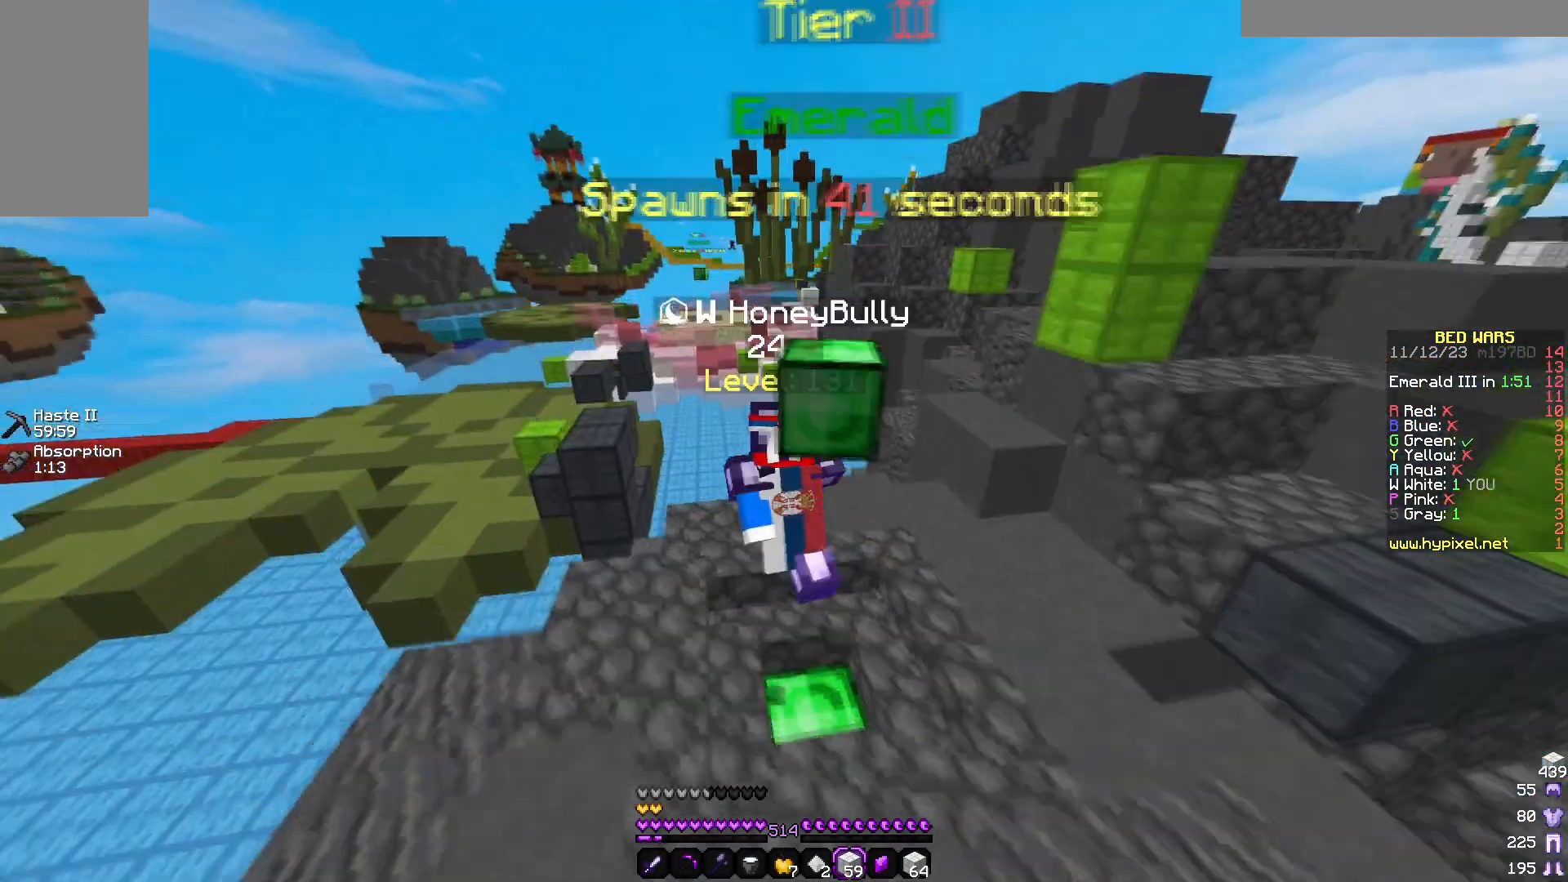
{"keys": ["w"], "mouse": [], "events": [[150, "a", "up"]]}
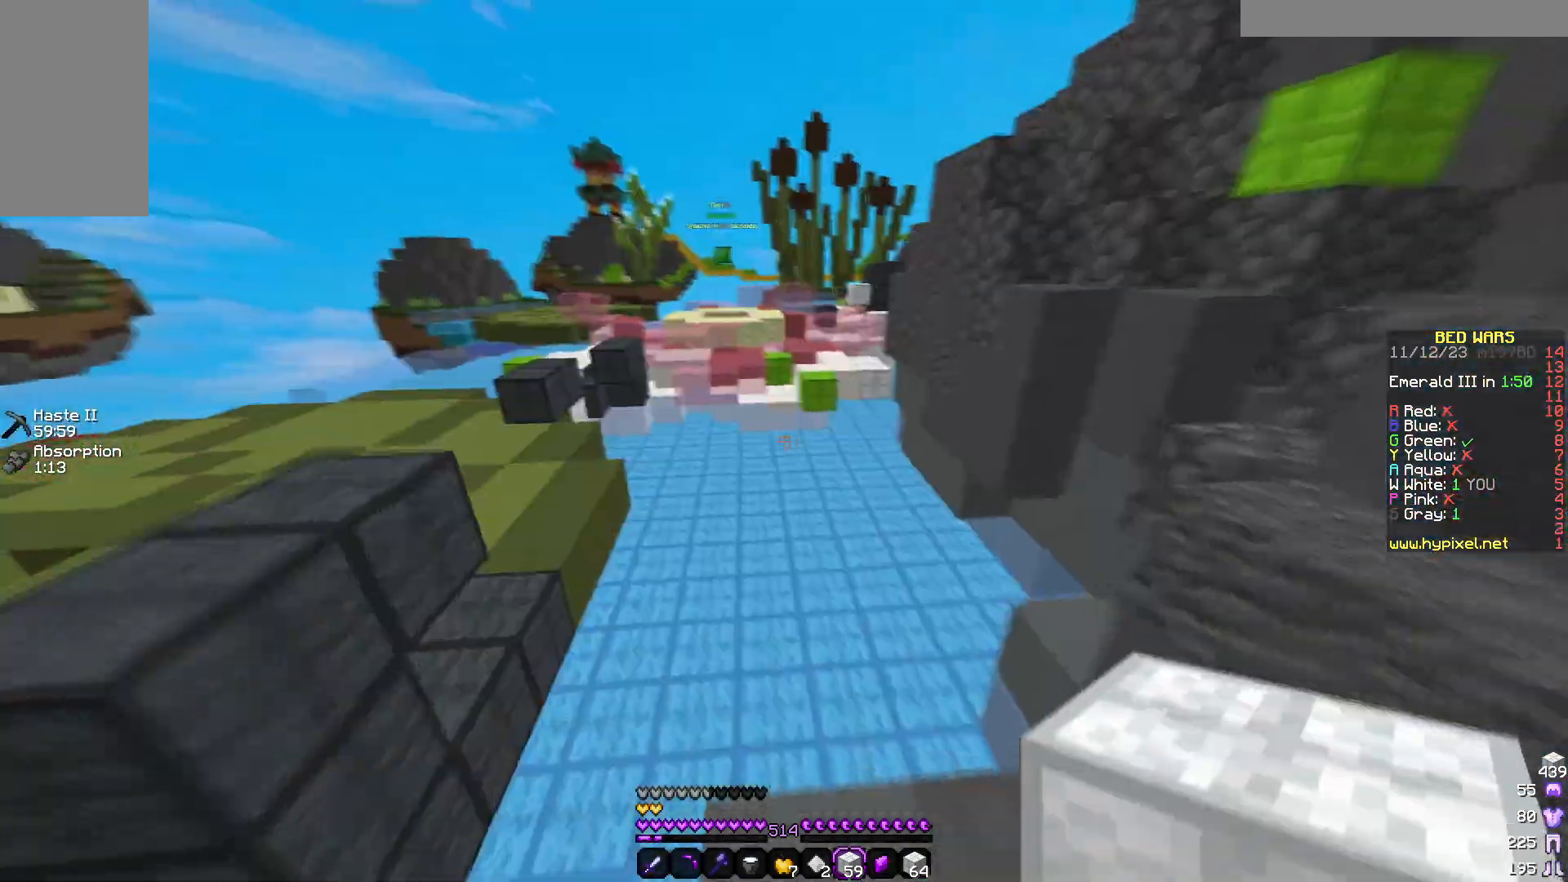
{"keys": ["w"], "mouse": [], "events": []}
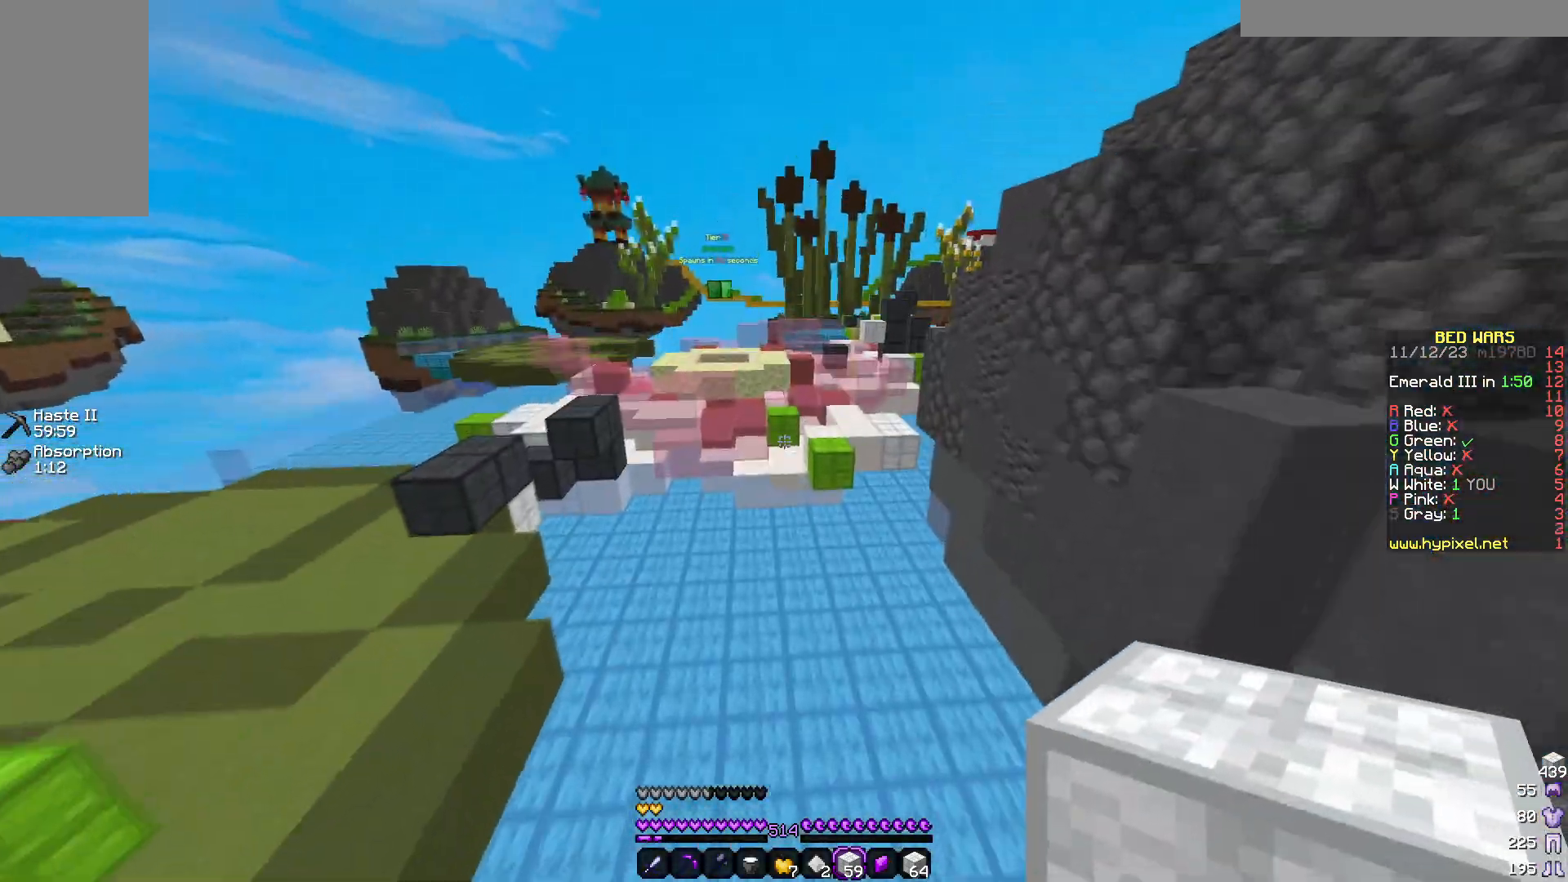
{"keys": ["w"], "mouse": [], "events": []}
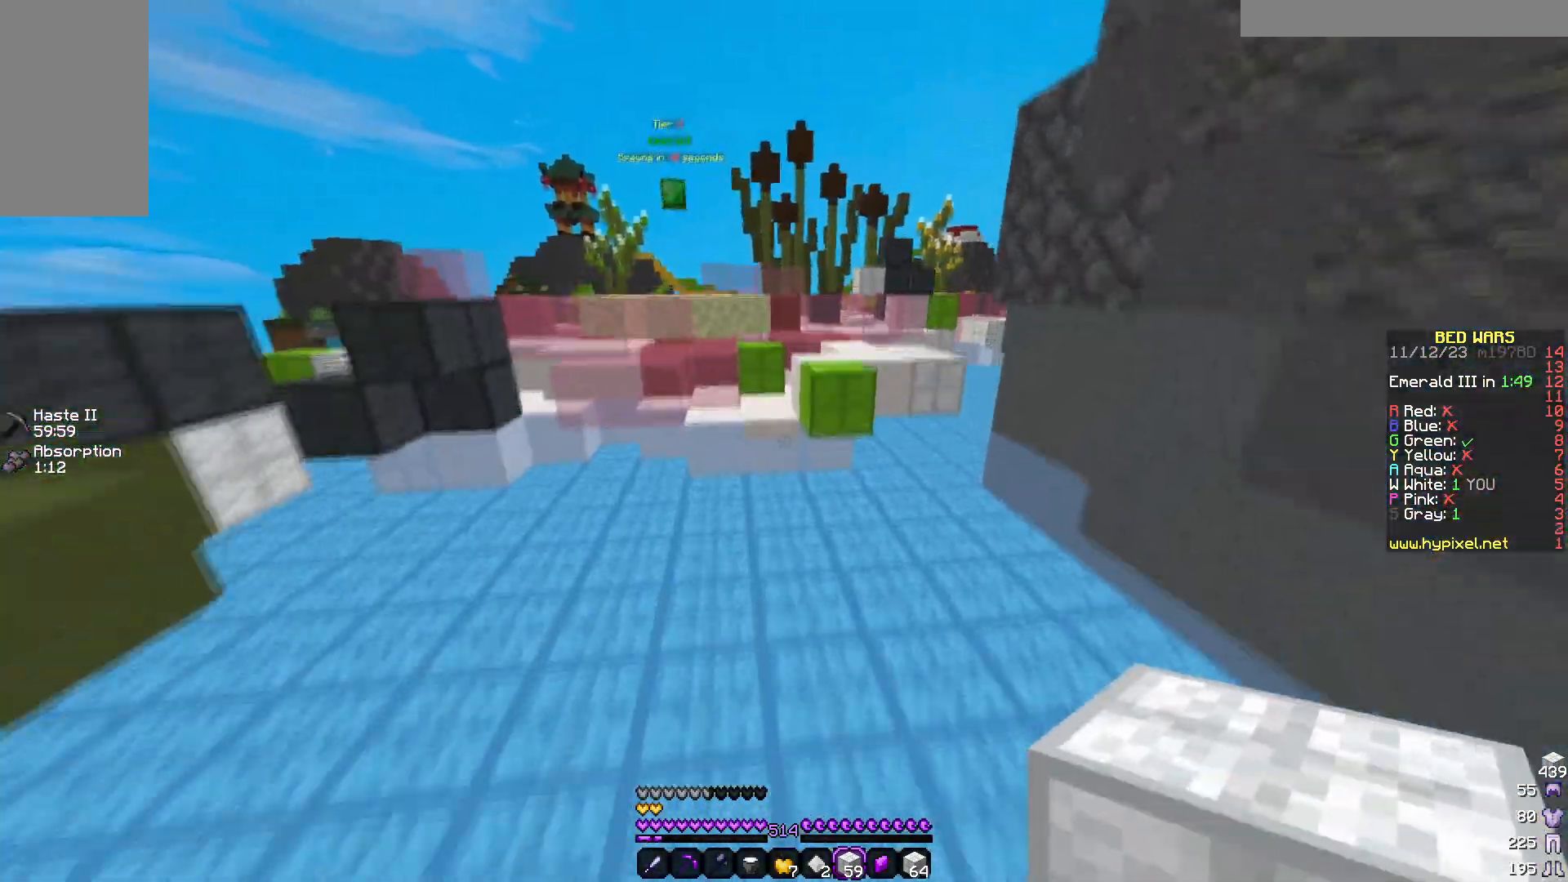
{"keys": ["w"], "mouse": [], "events": [[183, "d", "down"], [383, "d", "up"]]}
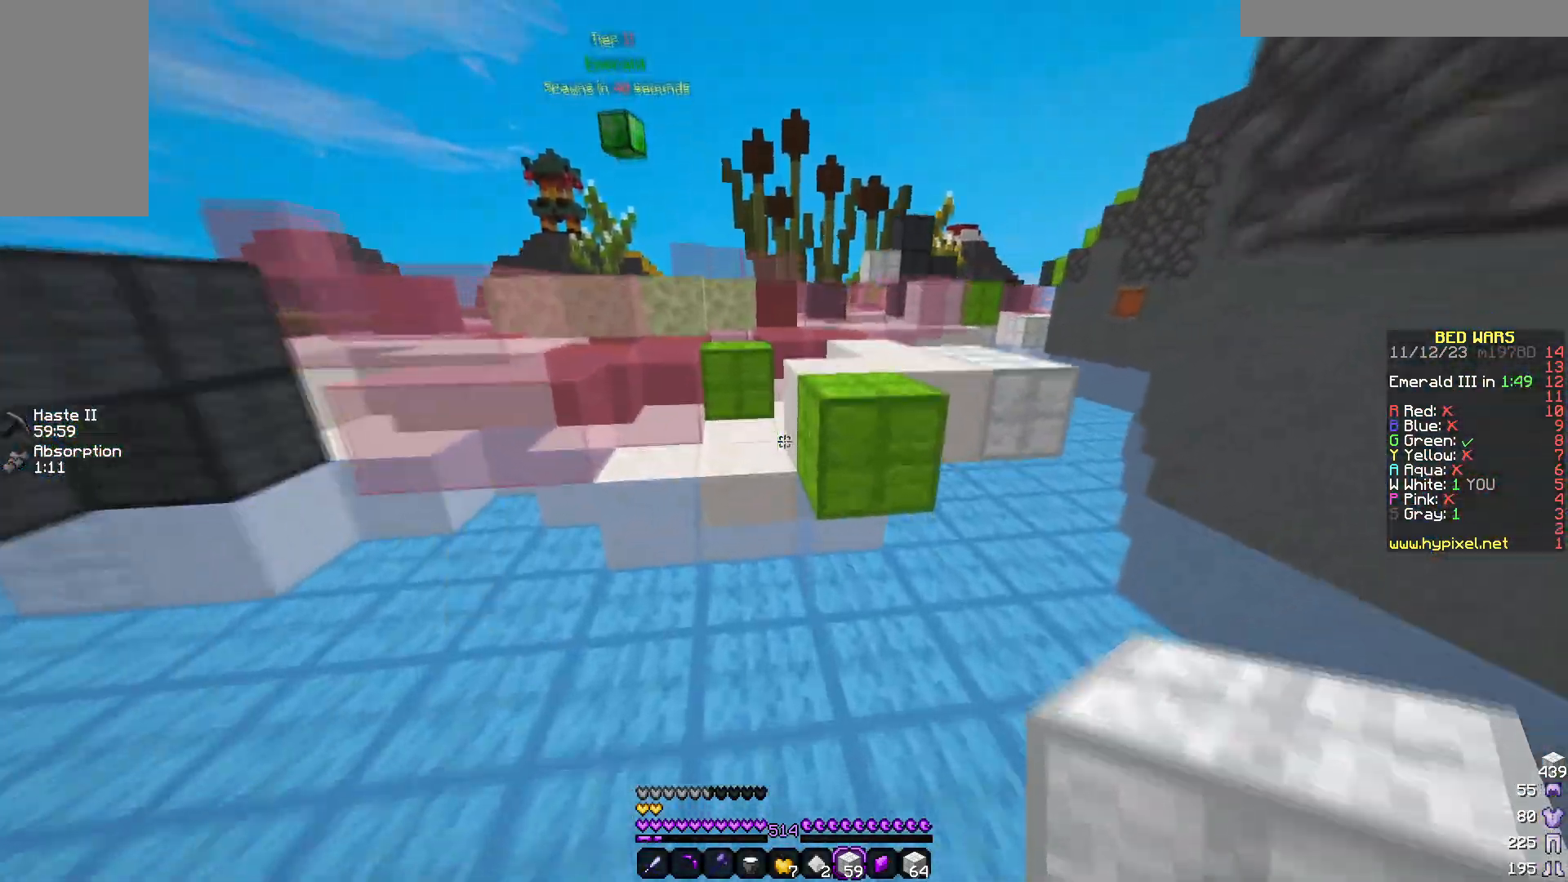
{"keys": ["d", "w"], "mouse": [], "events": [[217, "d", "down"]]}
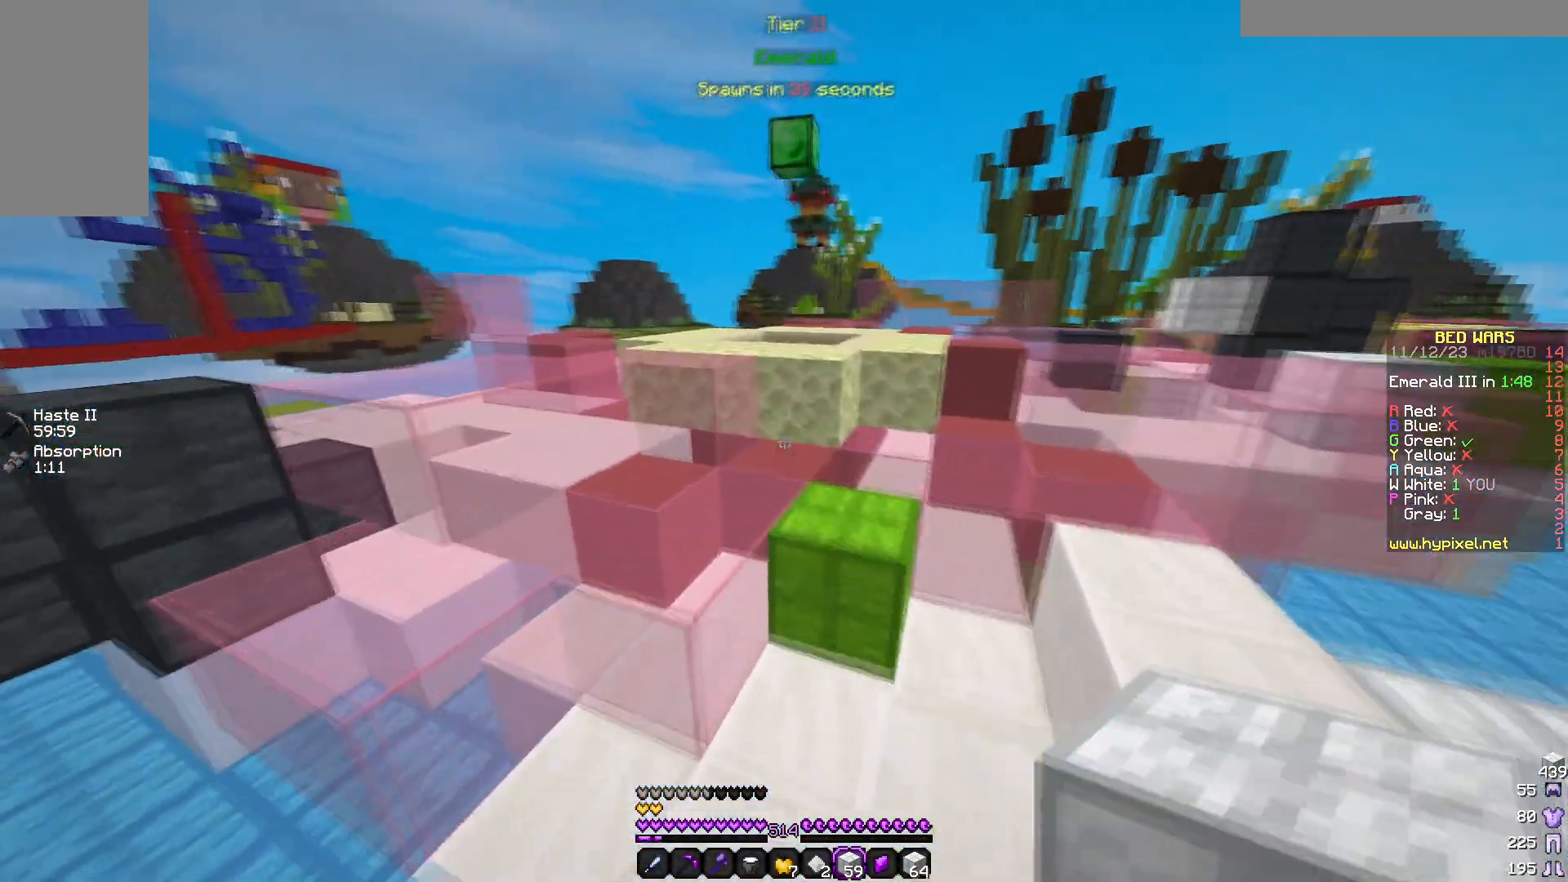
{"keys": ["w"], "mouse": [], "events": [[33, "d", "up"], [133, "mouse_right", "down"], [233, "mouse_right", "up"]]}
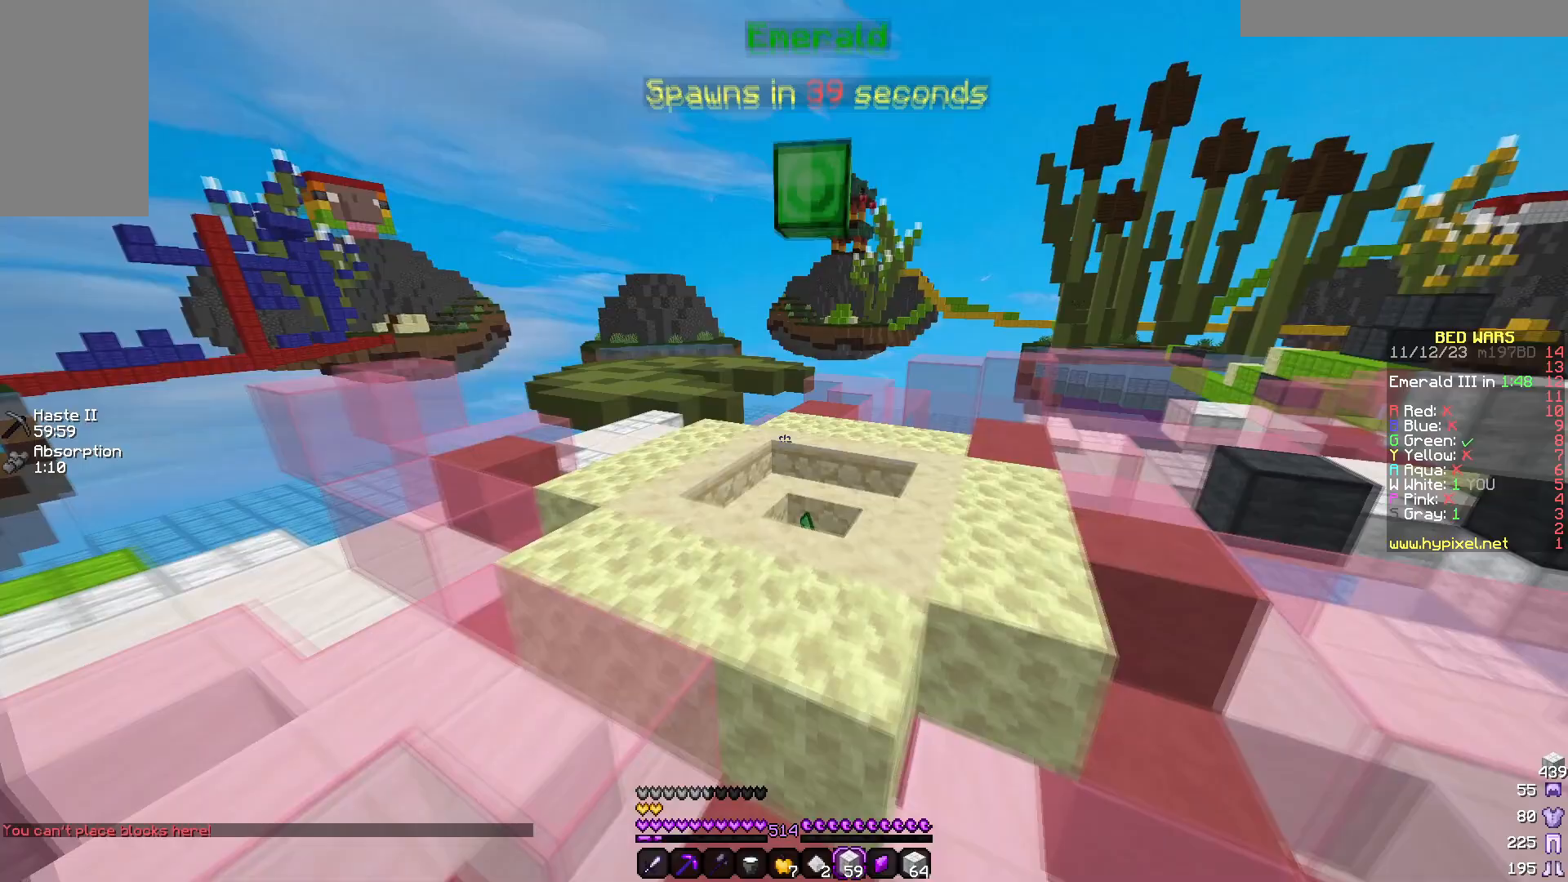
{"keys": ["w"], "mouse": [], "events": []}
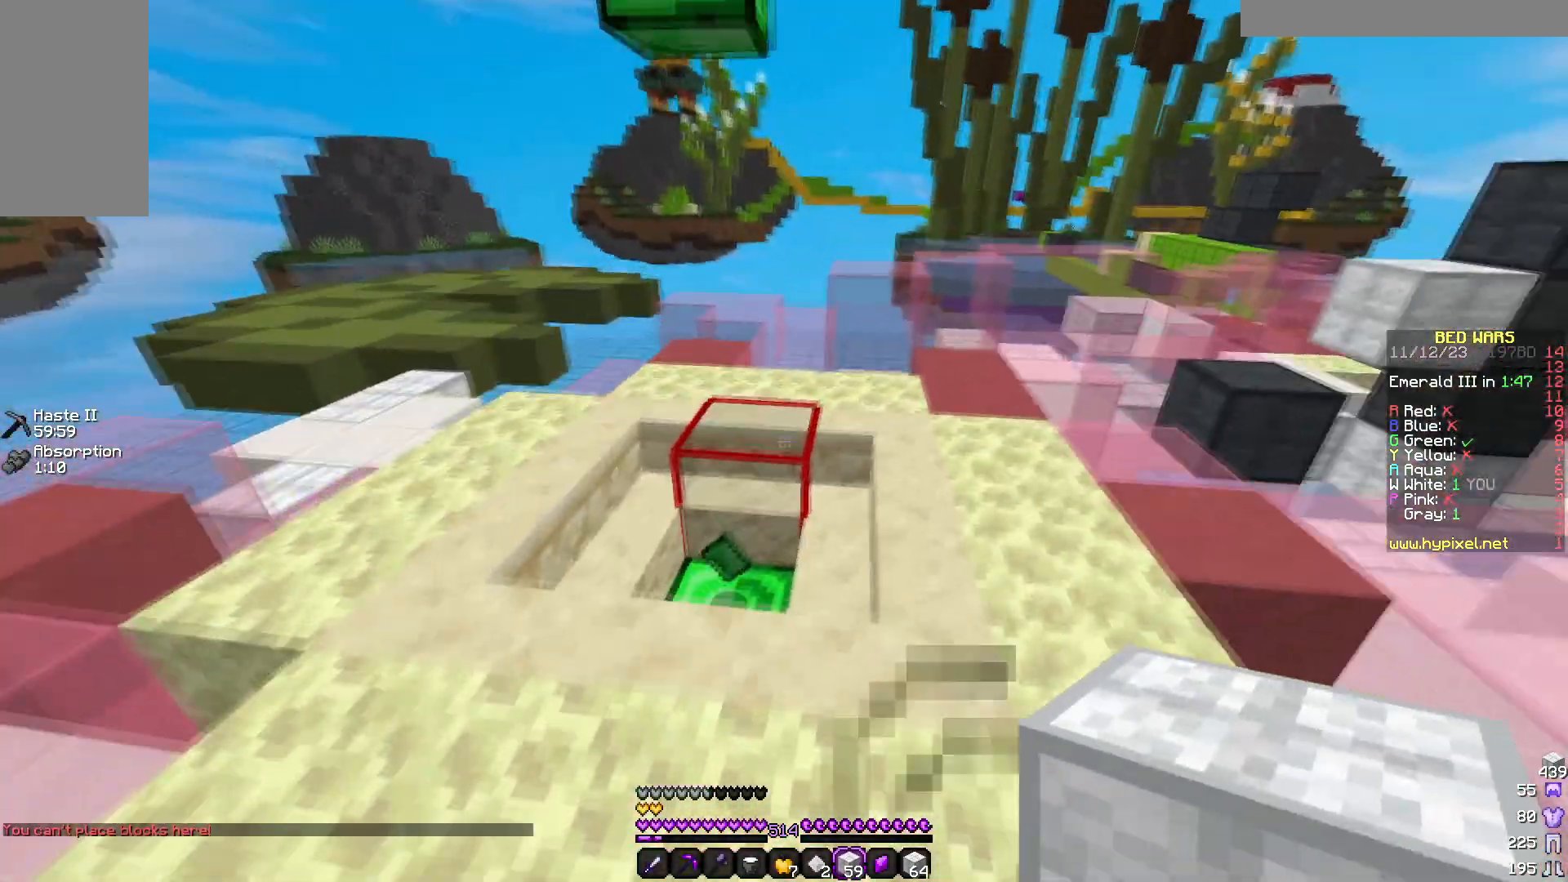
{"keys": ["a", "w"], "mouse": [], "events": [[400, "a", "down"]]}
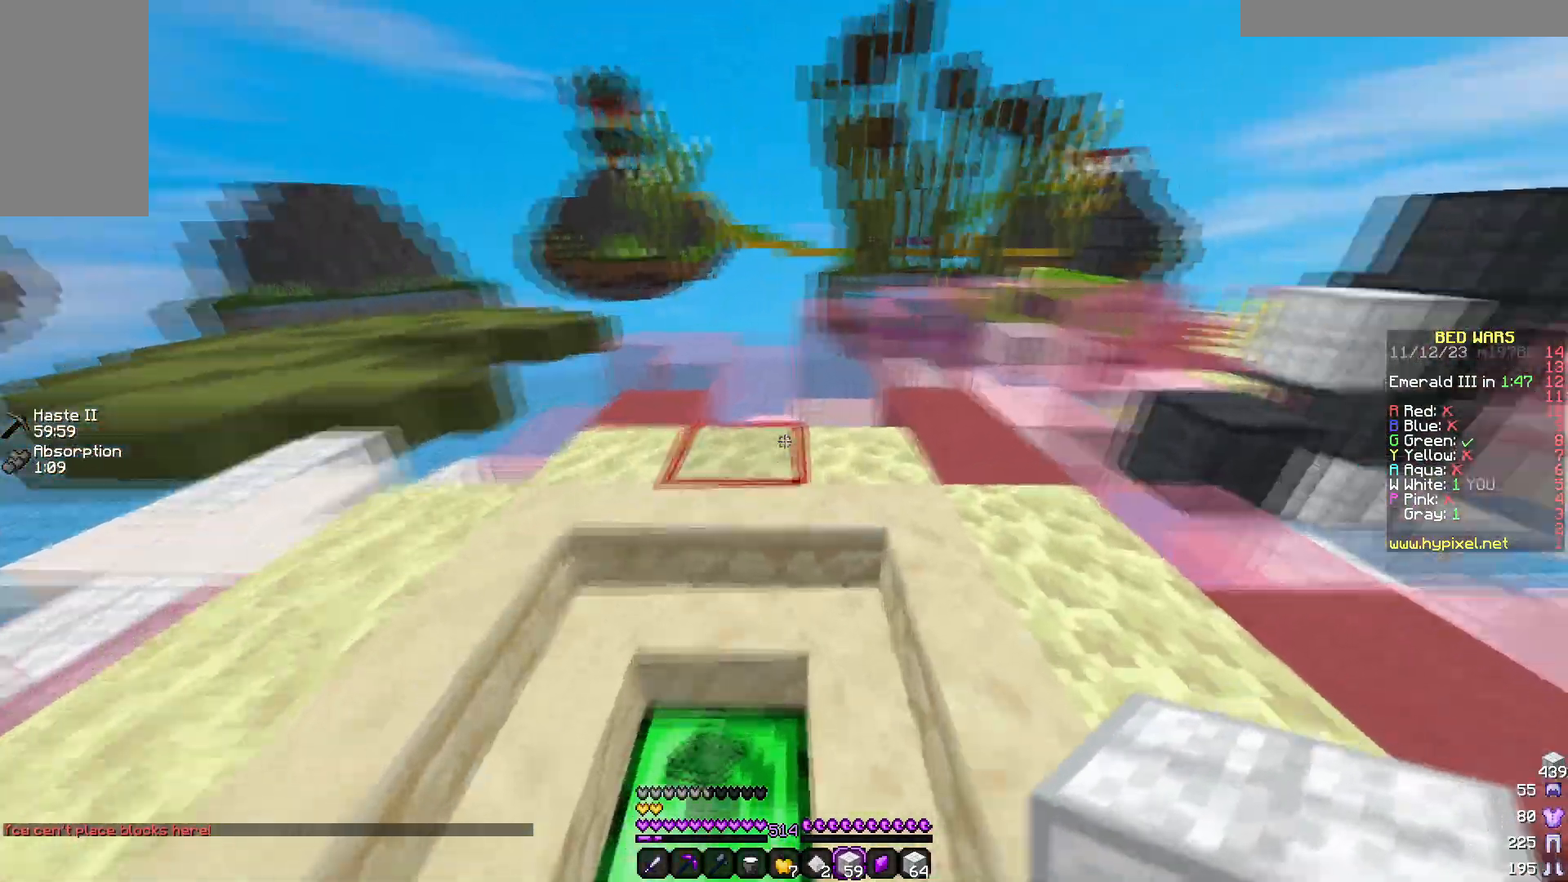
{"keys": ["w"], "mouse": [], "events": [[100, "a", "up"]]}
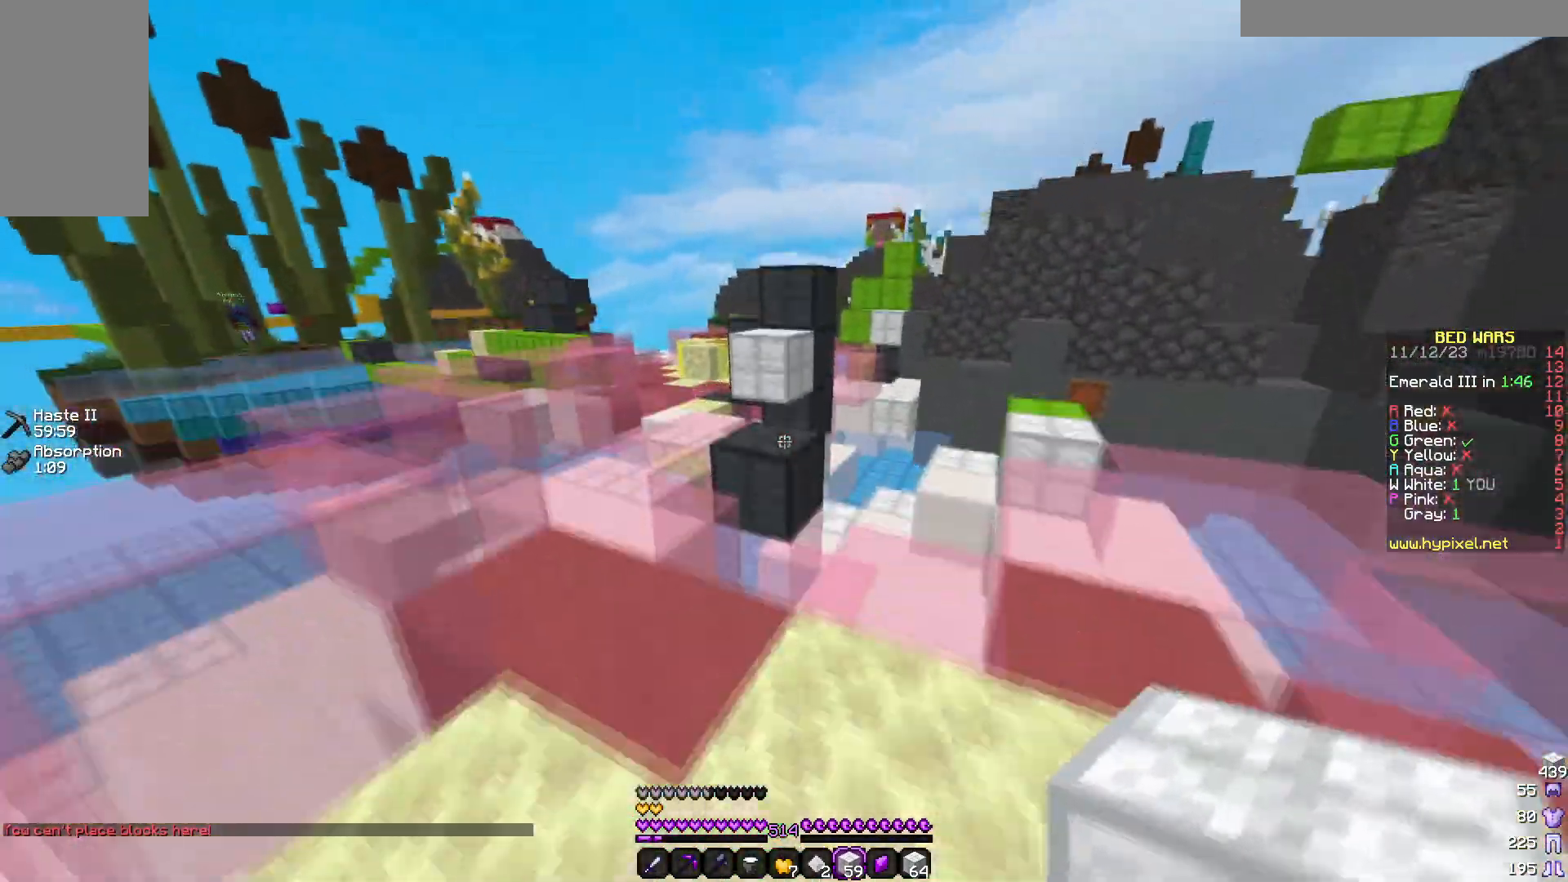
{"keys": ["w"], "mouse": [], "events": []}
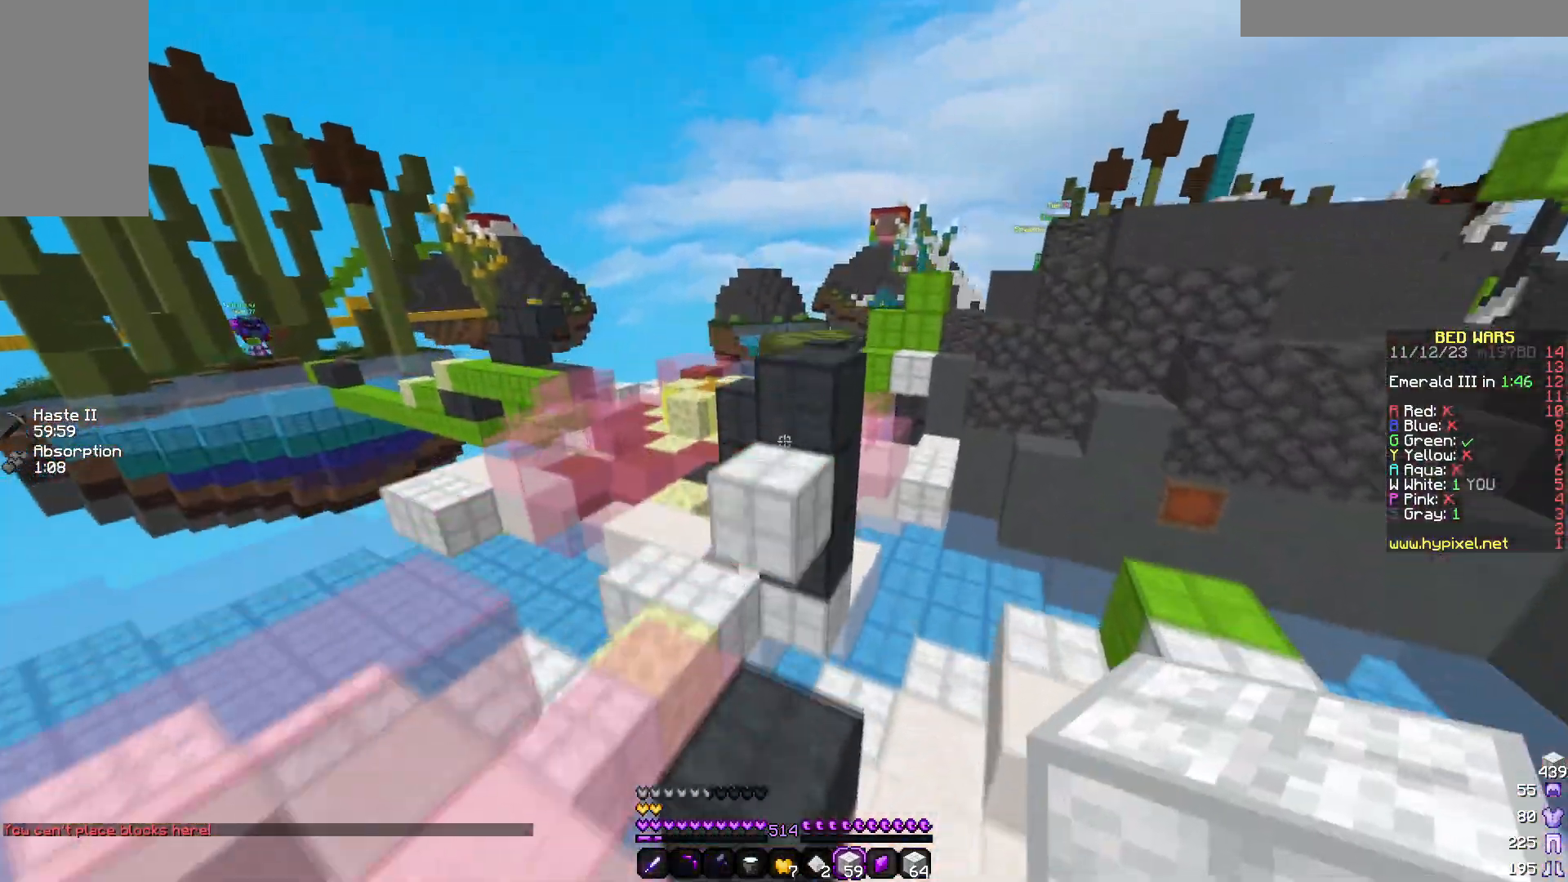
{"keys": ["w"], "mouse": [], "events": [[50, "w", "up"], [100, "a", "down"], [250, "a", "up"], [250, "w", "down"]]}
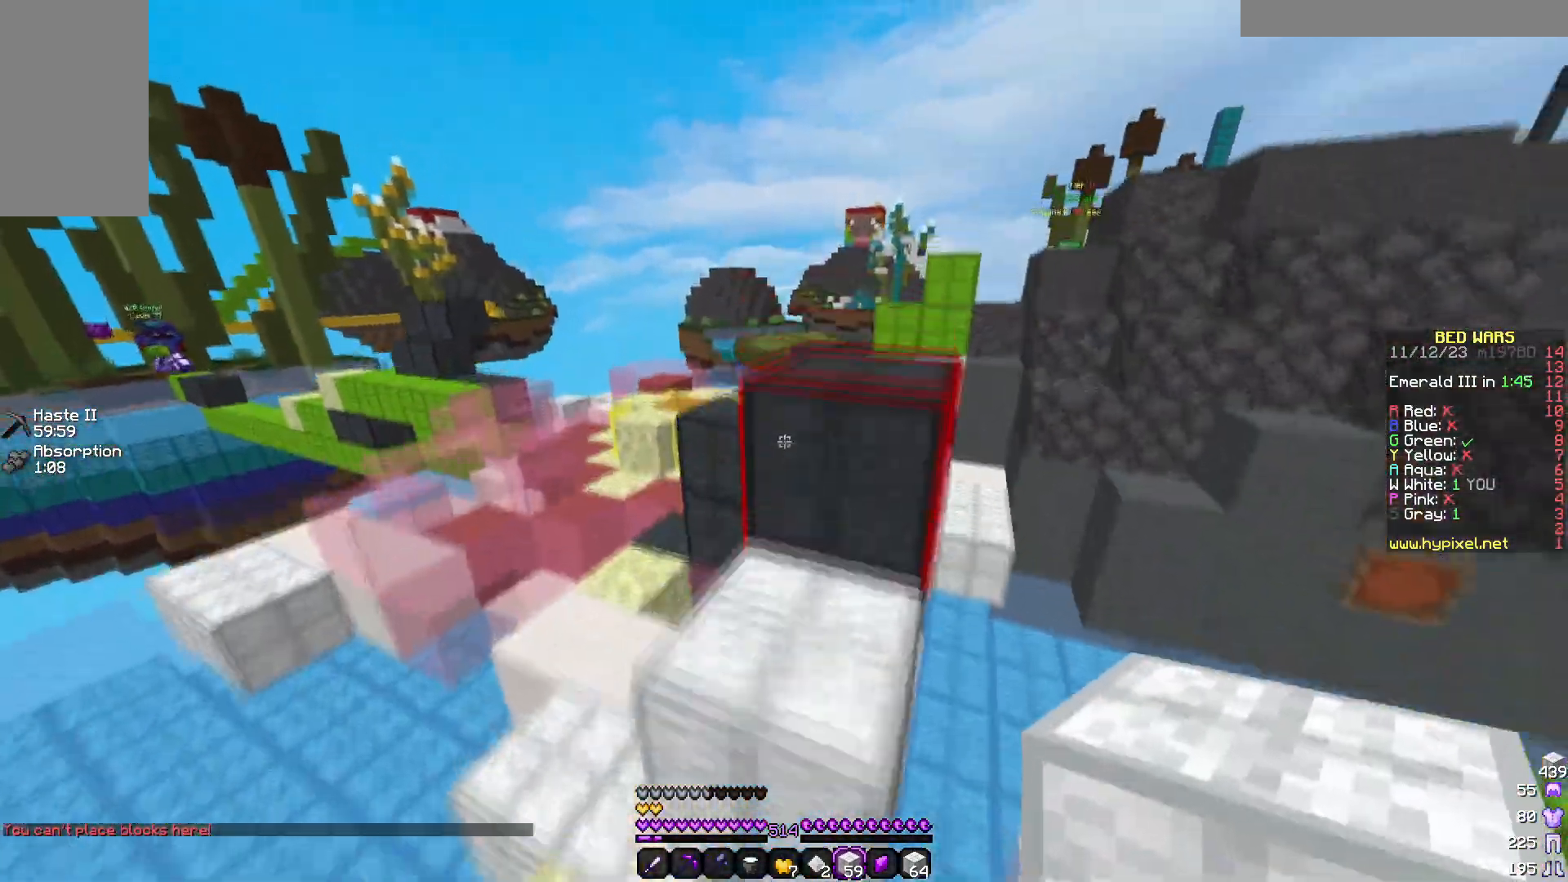
{"keys": ["d", "w"], "mouse": [], "events": [[17, "d", "down"]]}
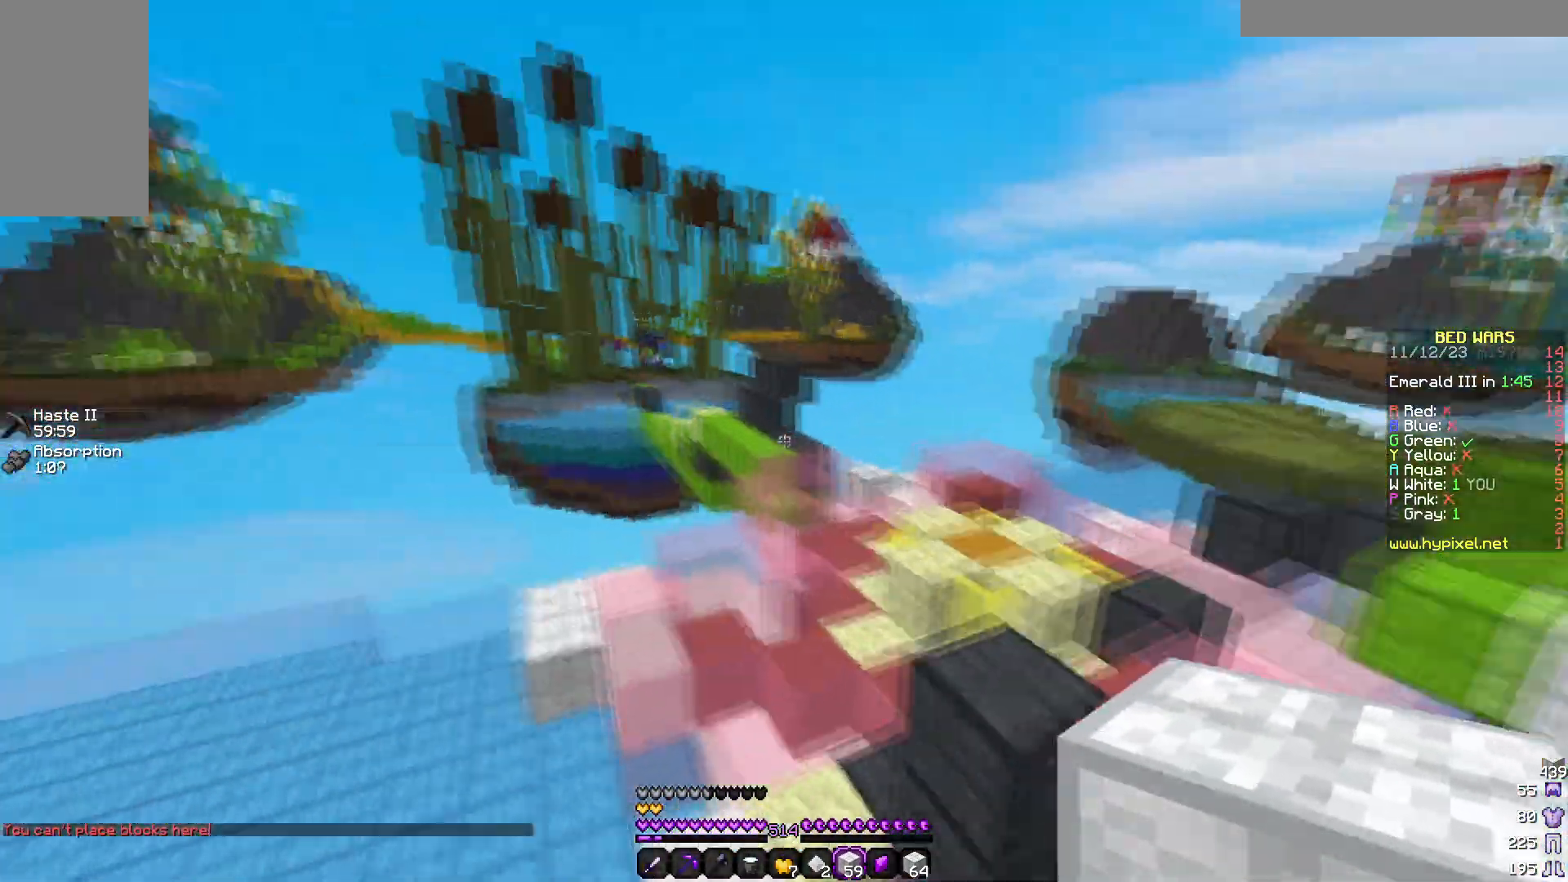
{"keys": [], "mouse": ["right"], "events": [[83, "d", "up"], [83, "w", "up"], [400, "mouse_right", "down"]]}
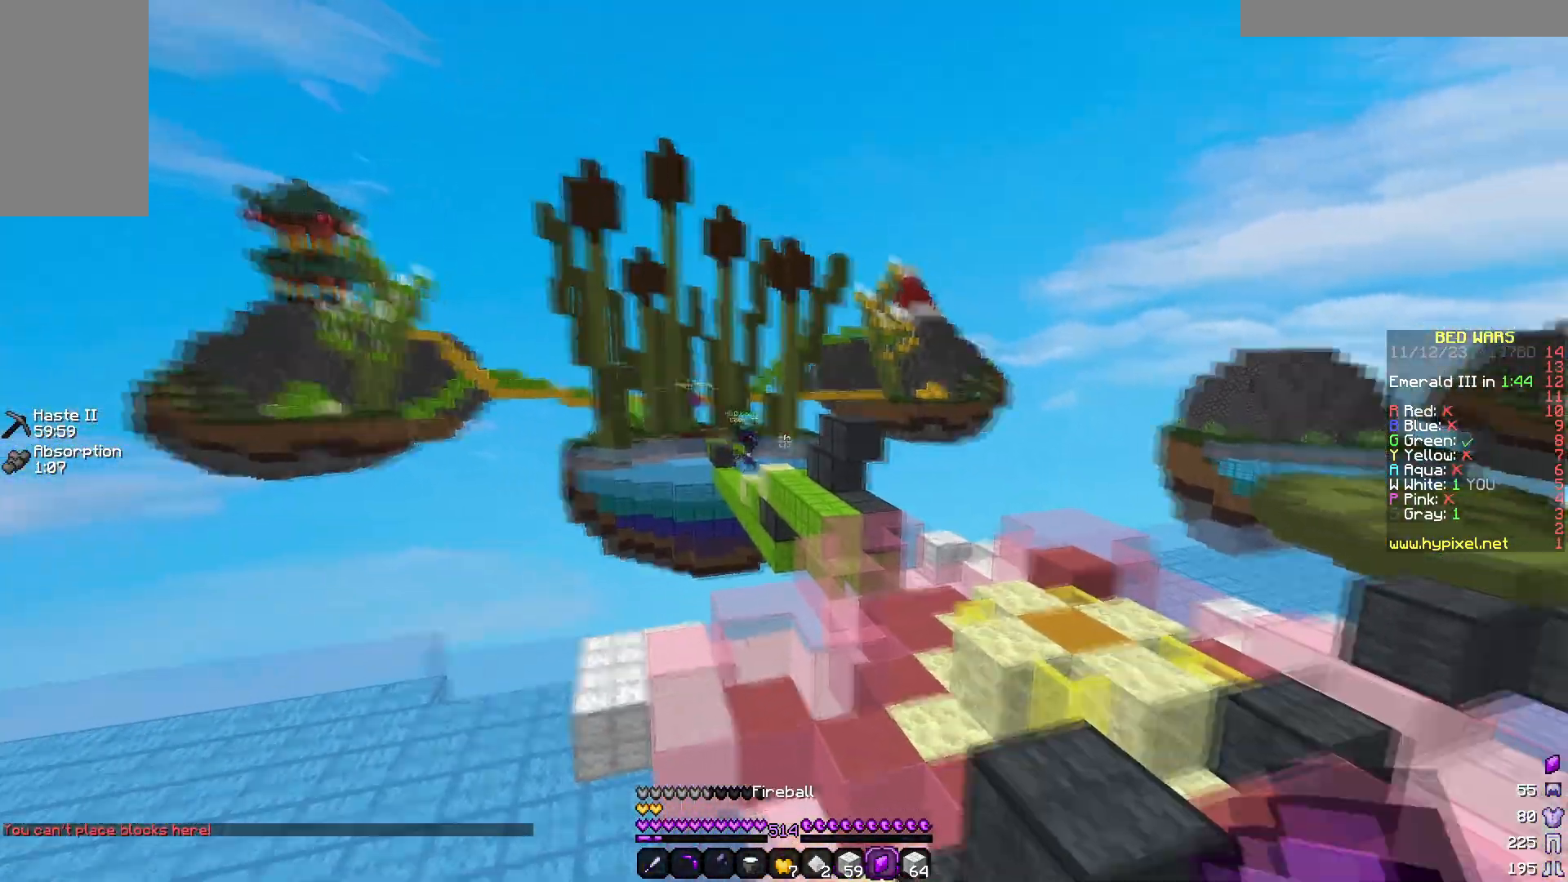
{"keys": ["w"], "mouse": [], "events": [[17, "mouse_right", "up"], [117, "w", "down"]]}
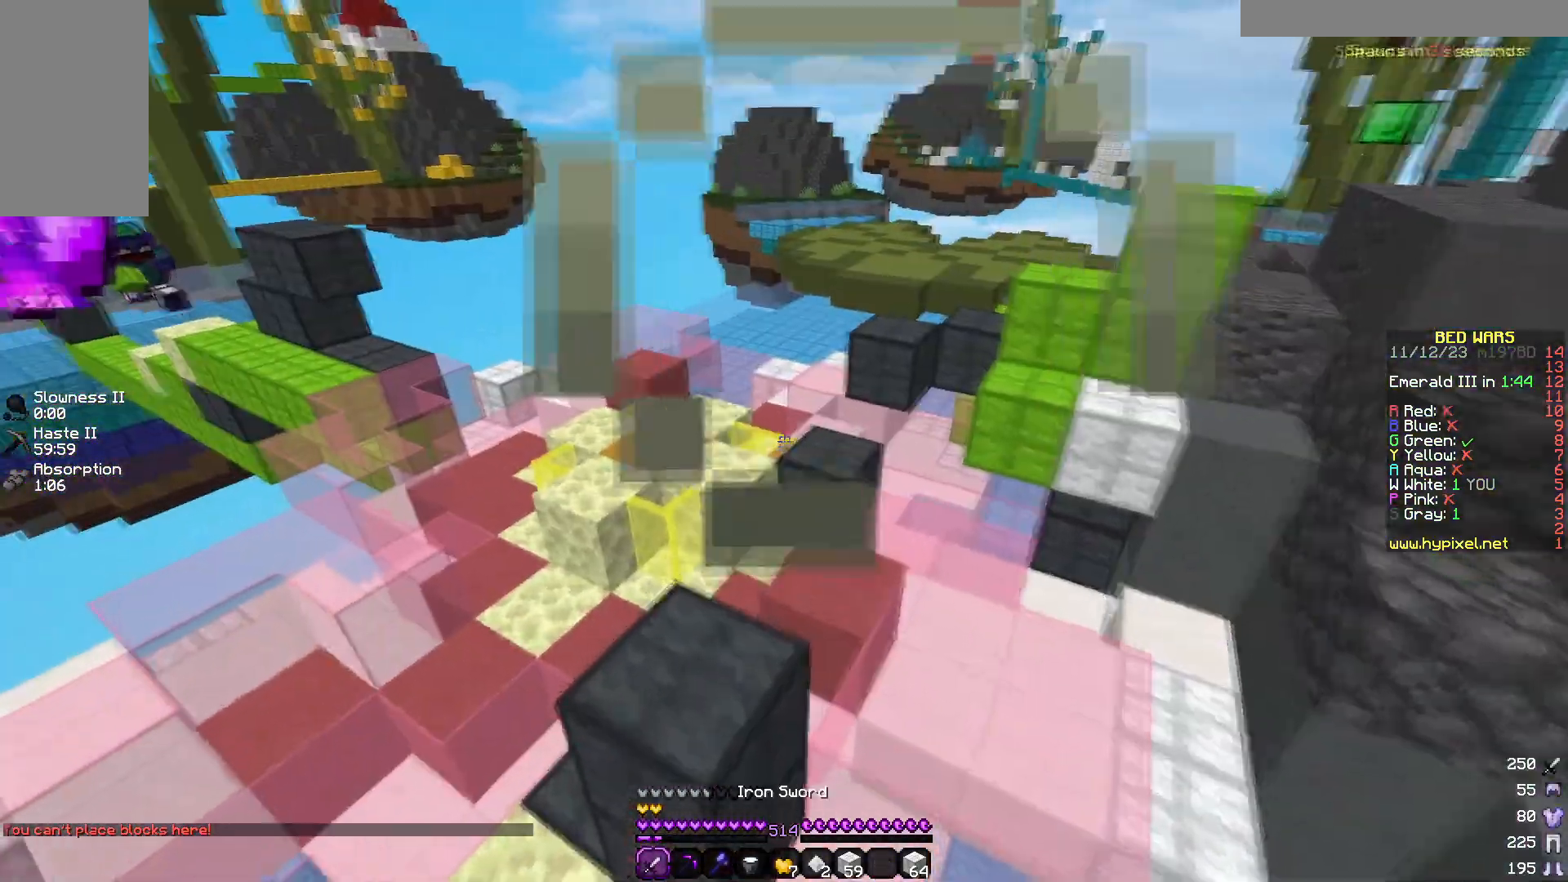
{"keys": ["d", "w"], "mouse": [], "events": [[33, "a", "down"], [200, "a", "up"], [417, "d", "down"]]}
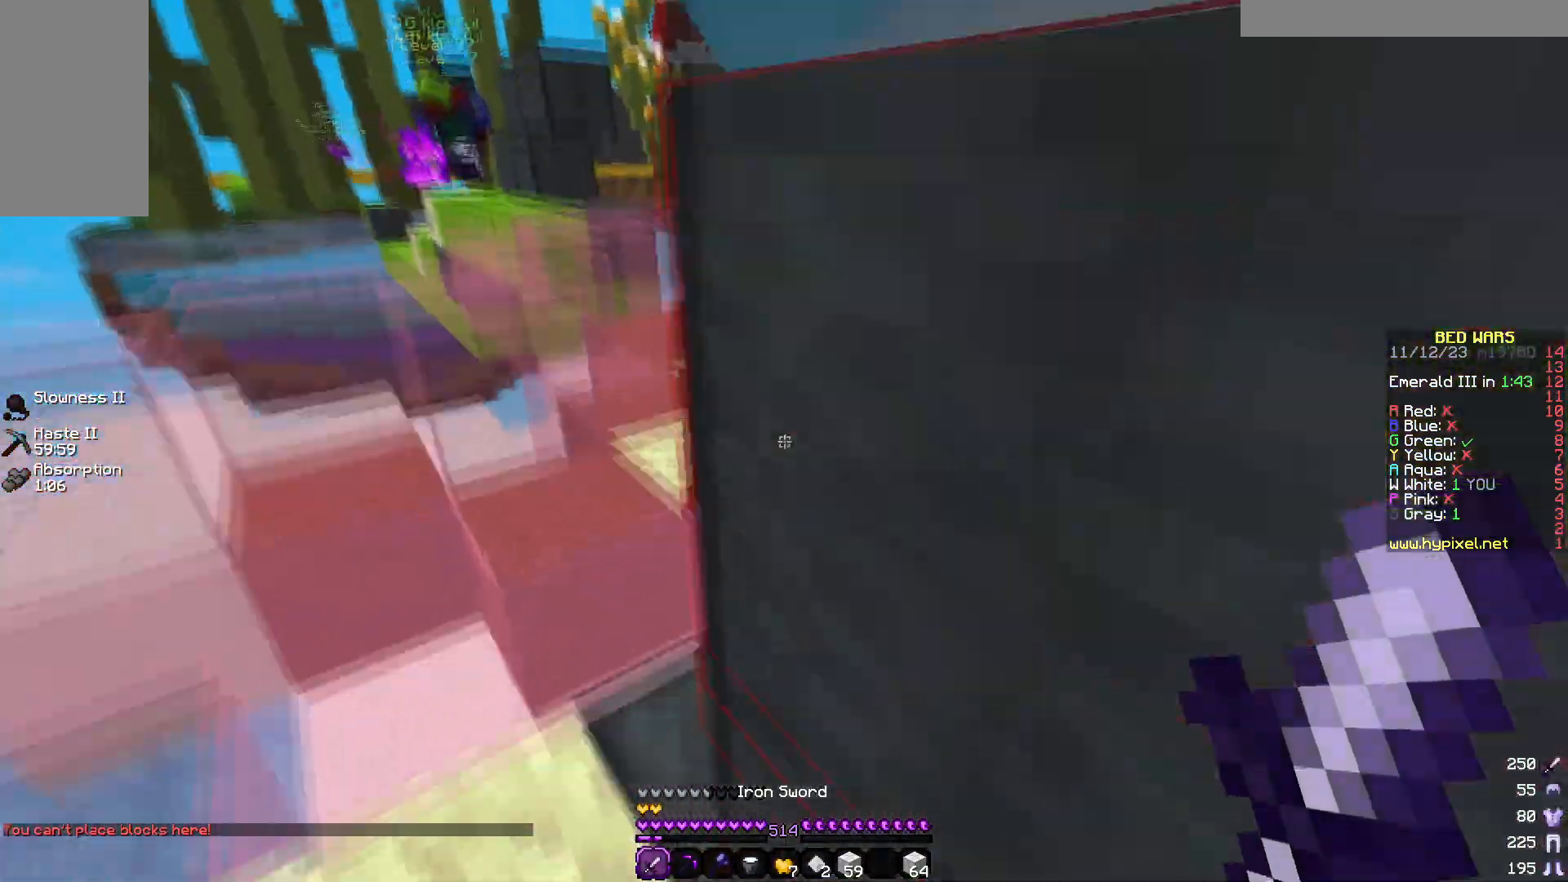
{"keys": ["a", "w"], "mouse": [], "events": [[117, "a", "down"], [167, "d", "up"], [383, "a", "up"], [483, "a", "down"]]}
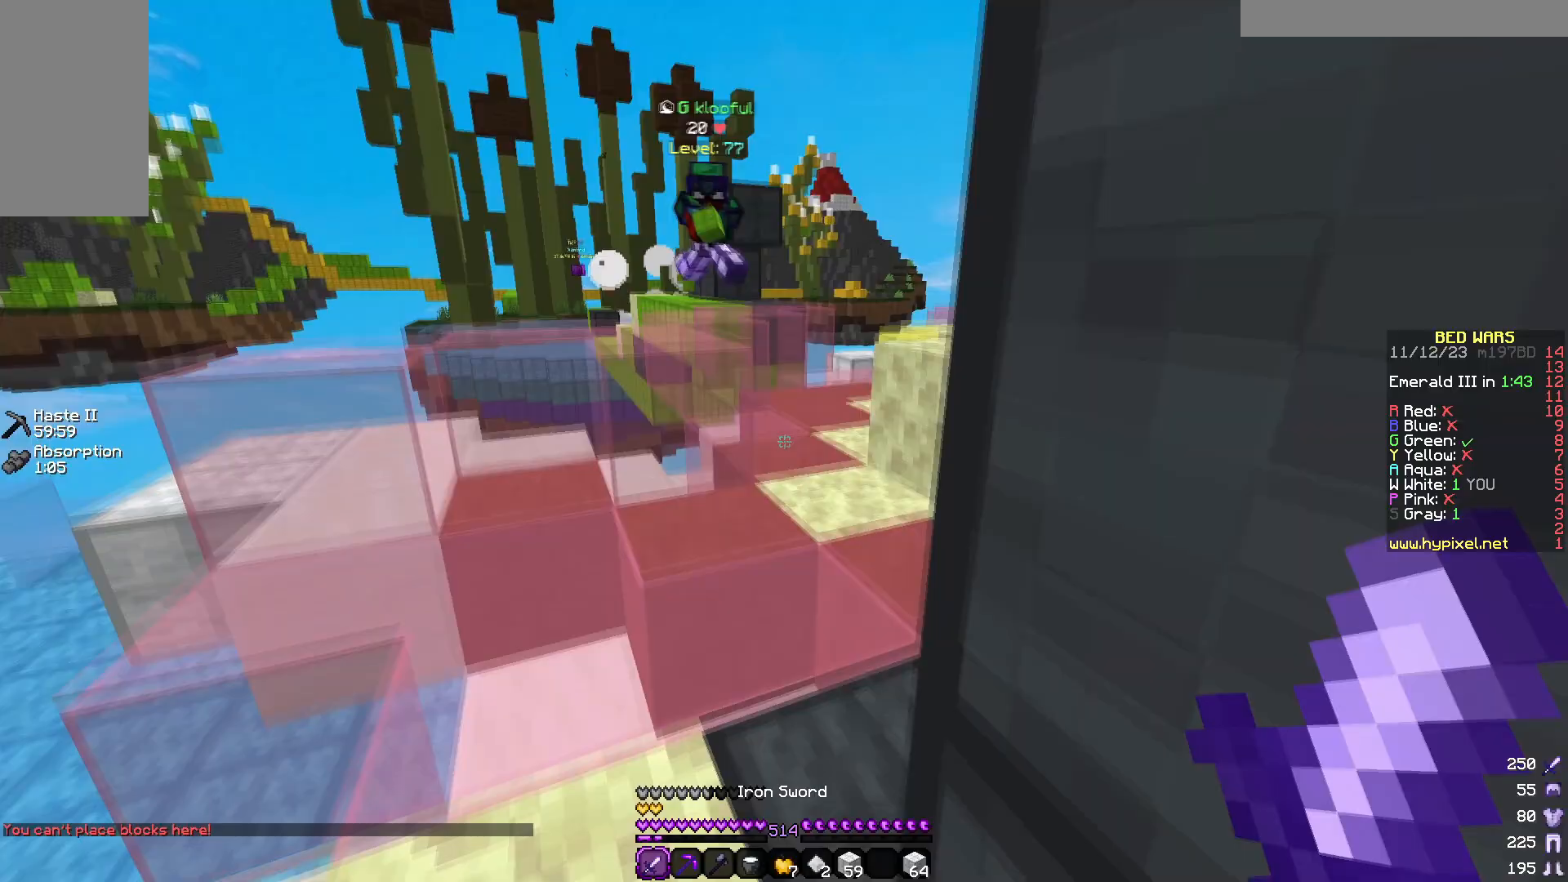
{"keys": ["d", "w"], "mouse": ["left"], "events": [[200, "mouse_left", "down"], [300, "a", "up"], [417, "d", "down"]]}
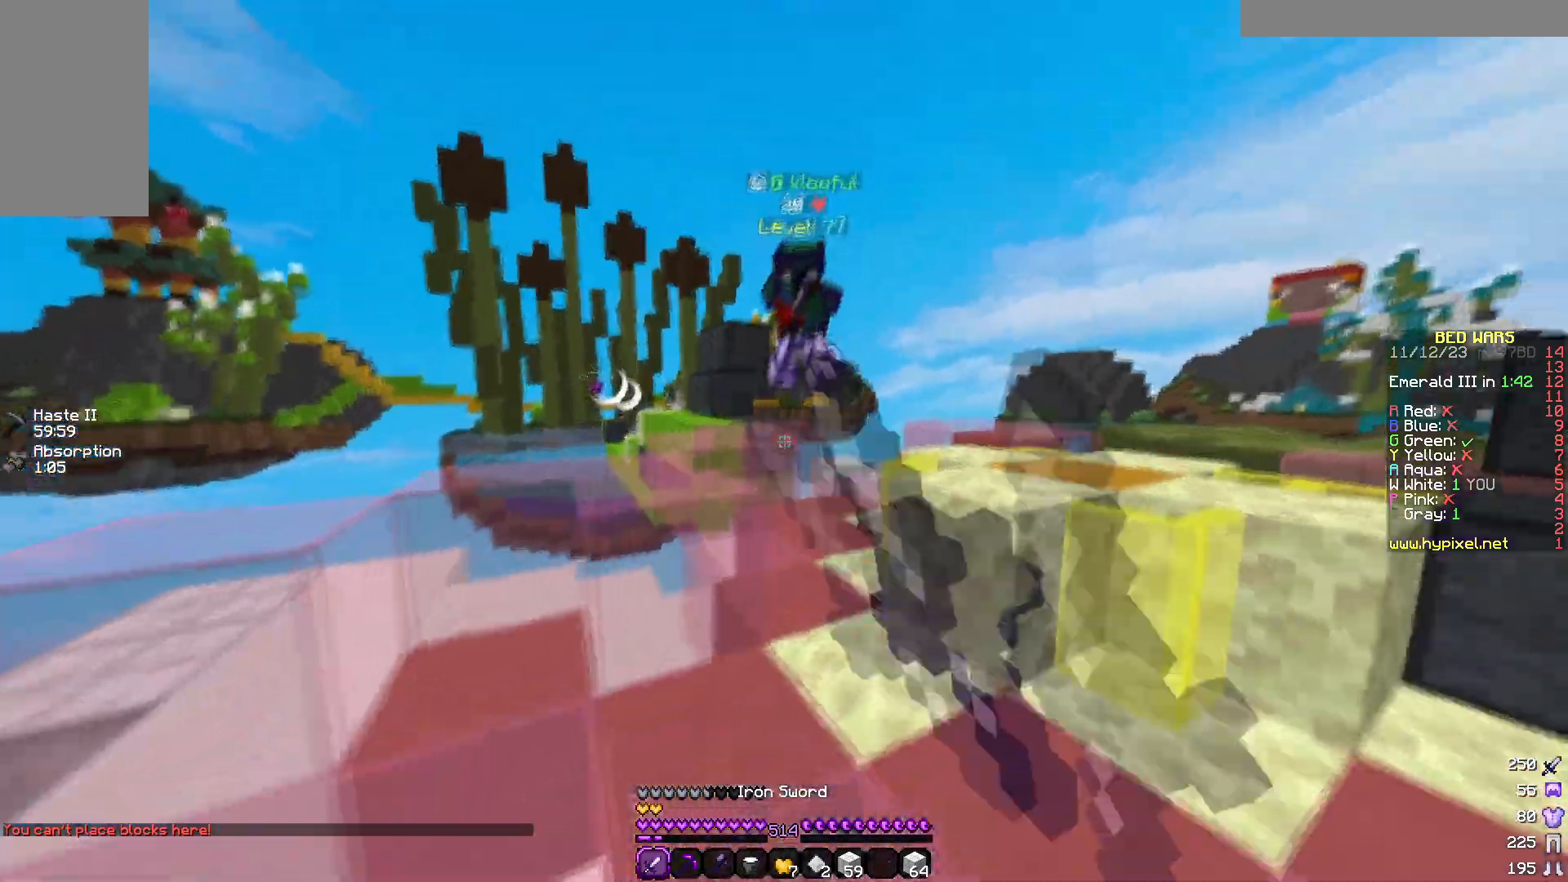
{"keys": ["d", "w"], "mouse": ["left", "right"], "events": [[483, "mouse_right", "down"]]}
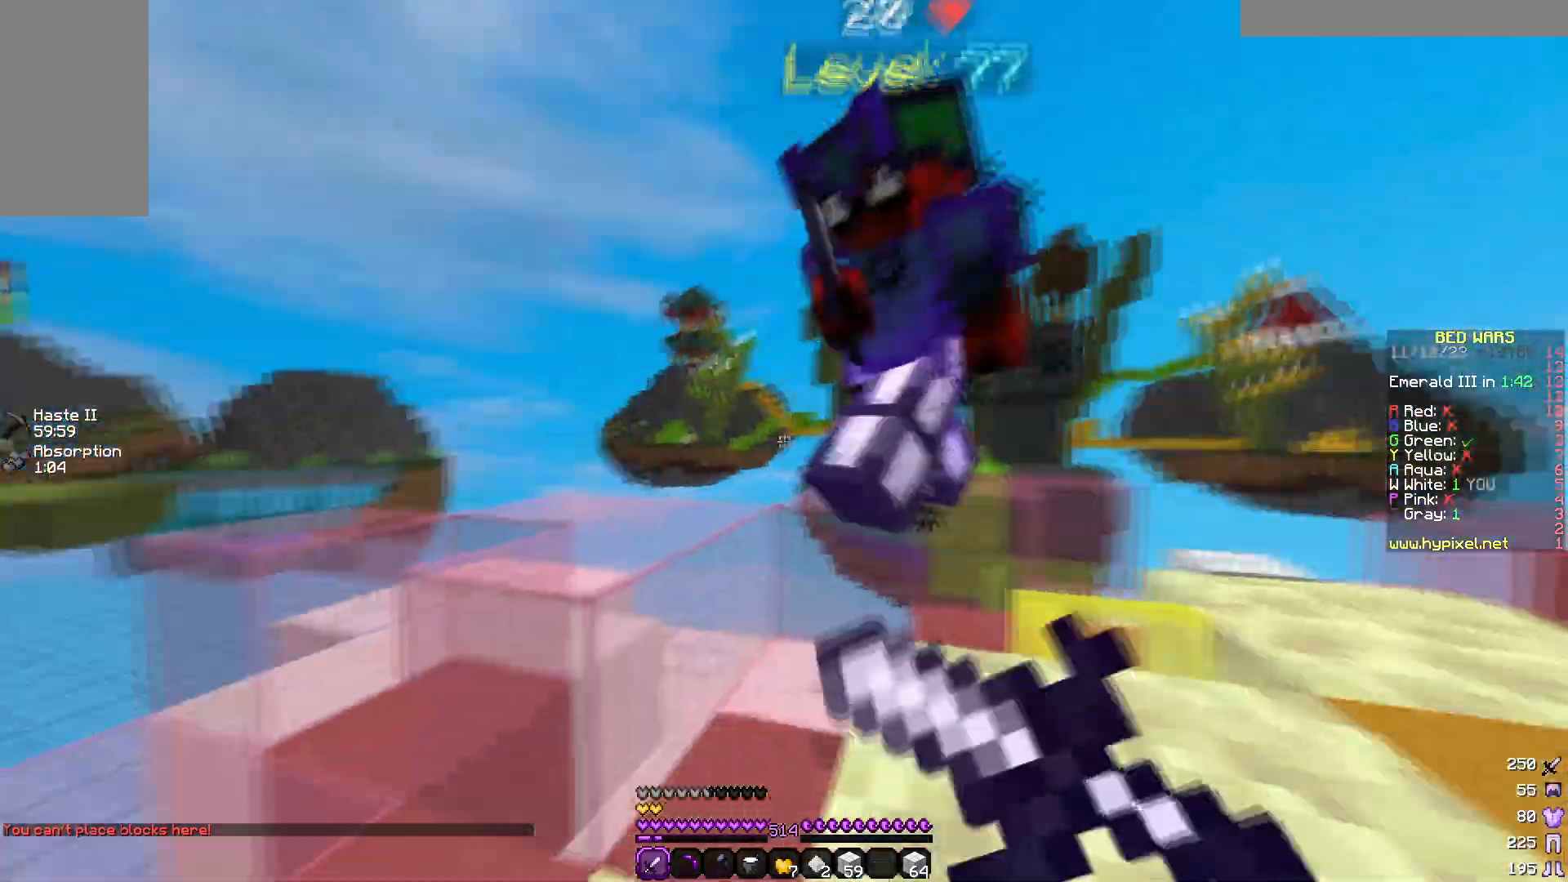
{"keys": ["w"], "mouse": ["left"], "events": [[33, "a", "down"], [83, "d", "up"], [83, "mouse_right", "up"], [183, "a", "up"]]}
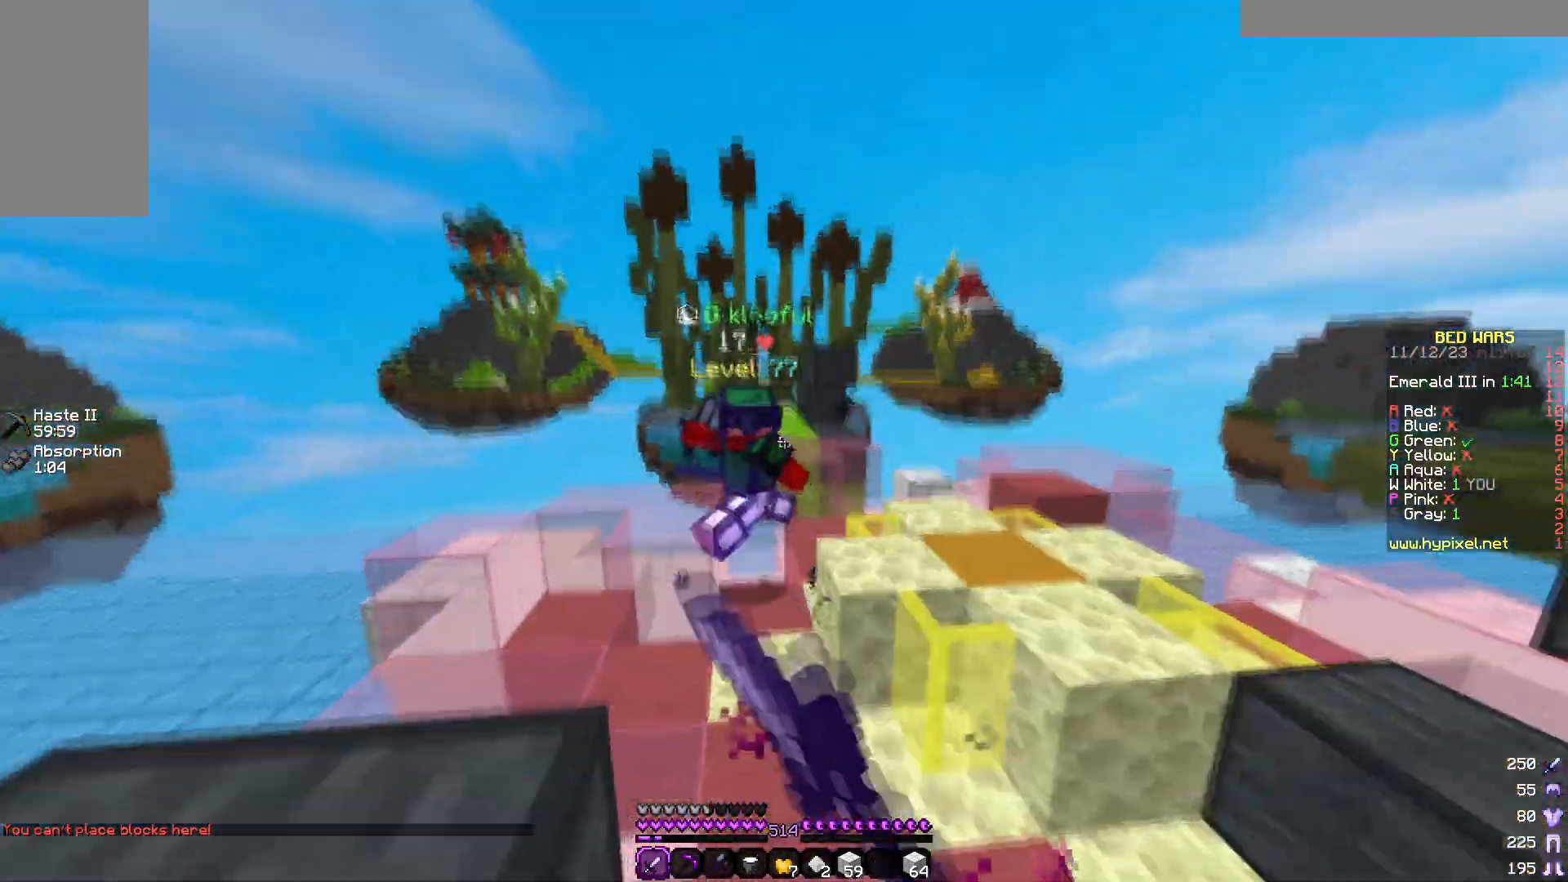
{"keys": ["d", "w"], "mouse": ["left"], "events": [[317, "d", "down"]]}
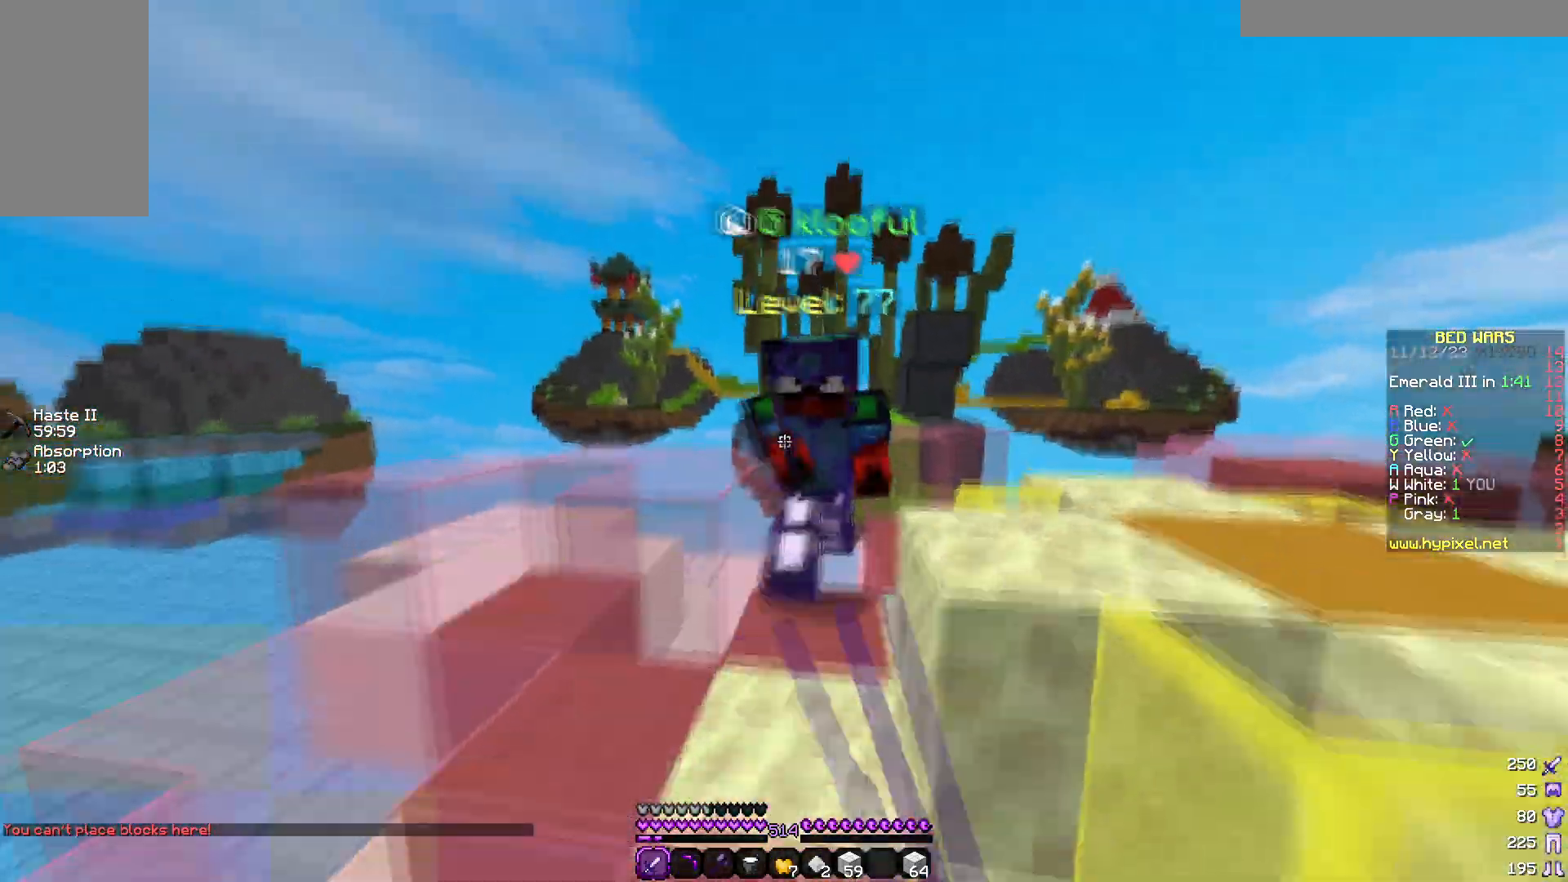
{"keys": ["w"], "mouse": ["left"], "events": [[183, "mouse_right", "down"], [233, "d", "up"], [283, "mouse_right", "up"]]}
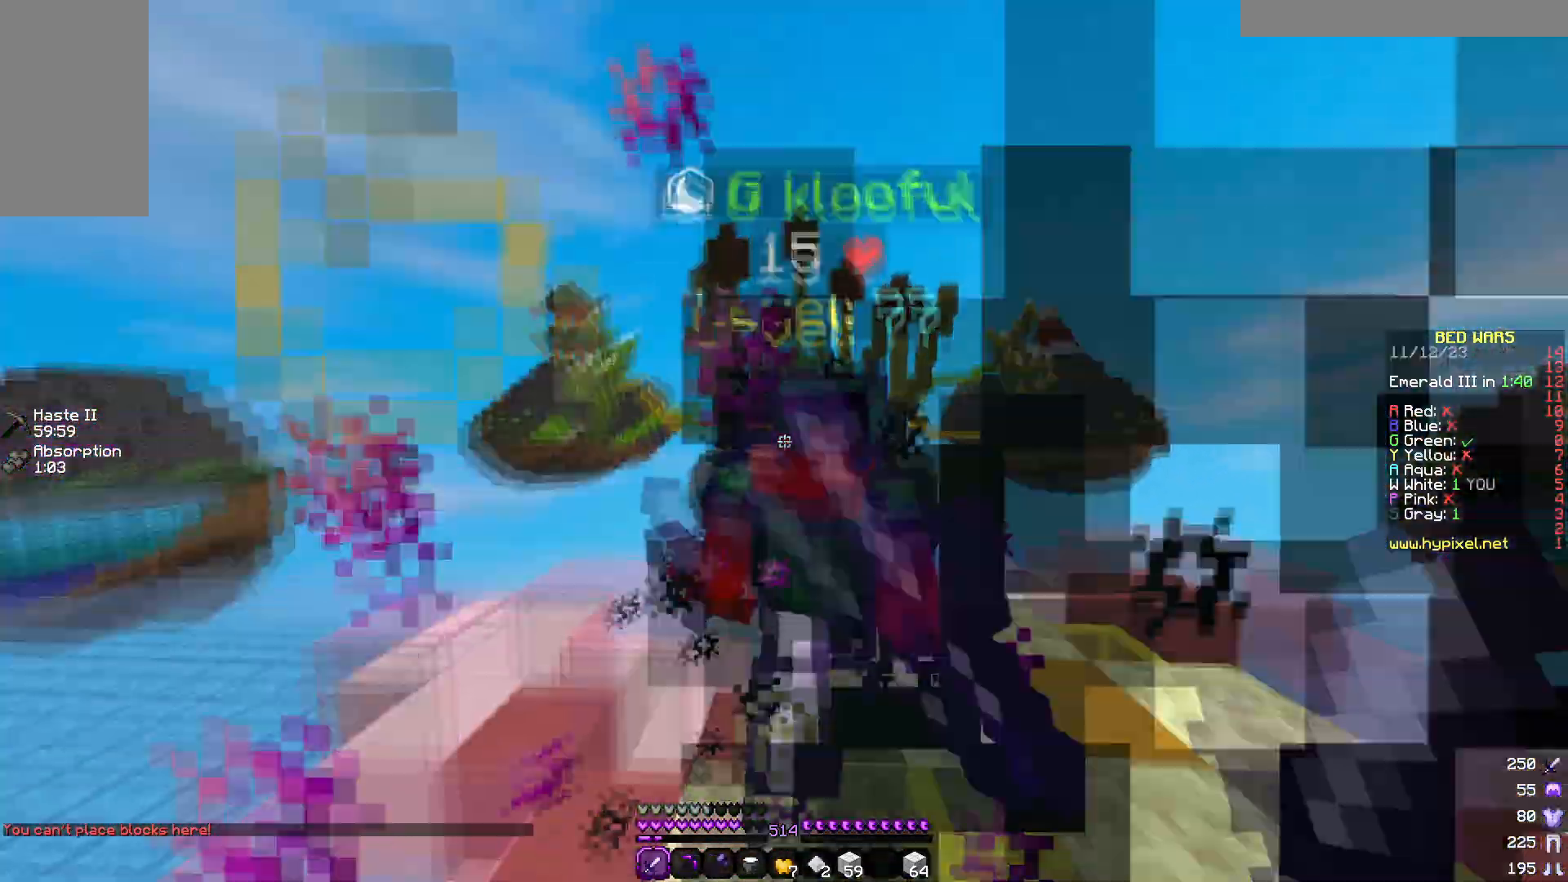
{"keys": ["d", "w"], "mouse": ["left"], "events": [[317, "d", "down"]]}
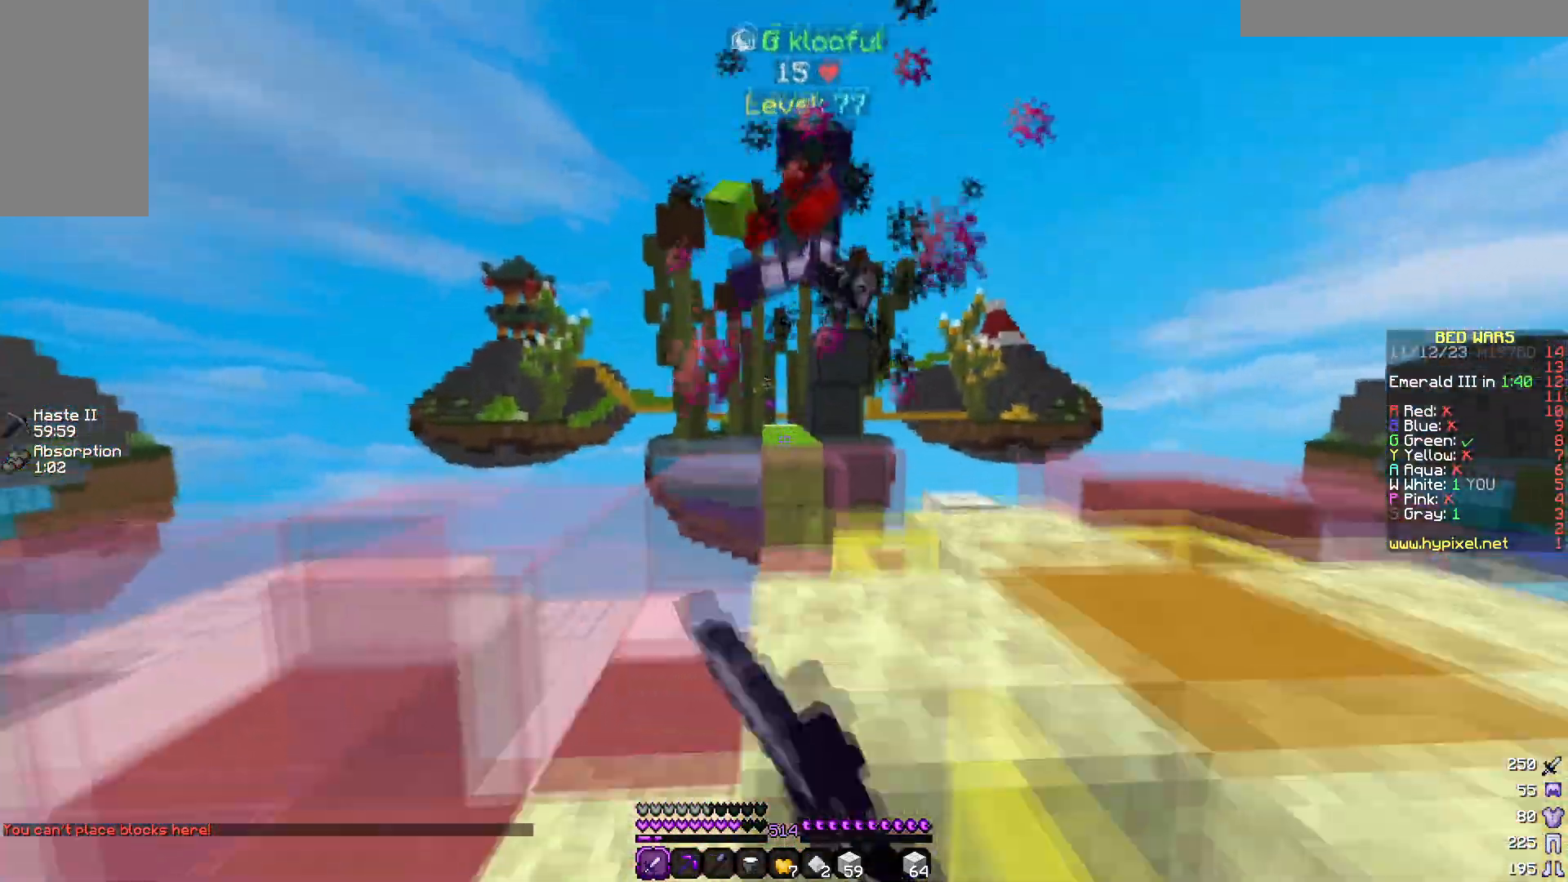
{"keys": ["d", "w"], "mouse": [], "events": [[333, "mouse_left", "up"]]}
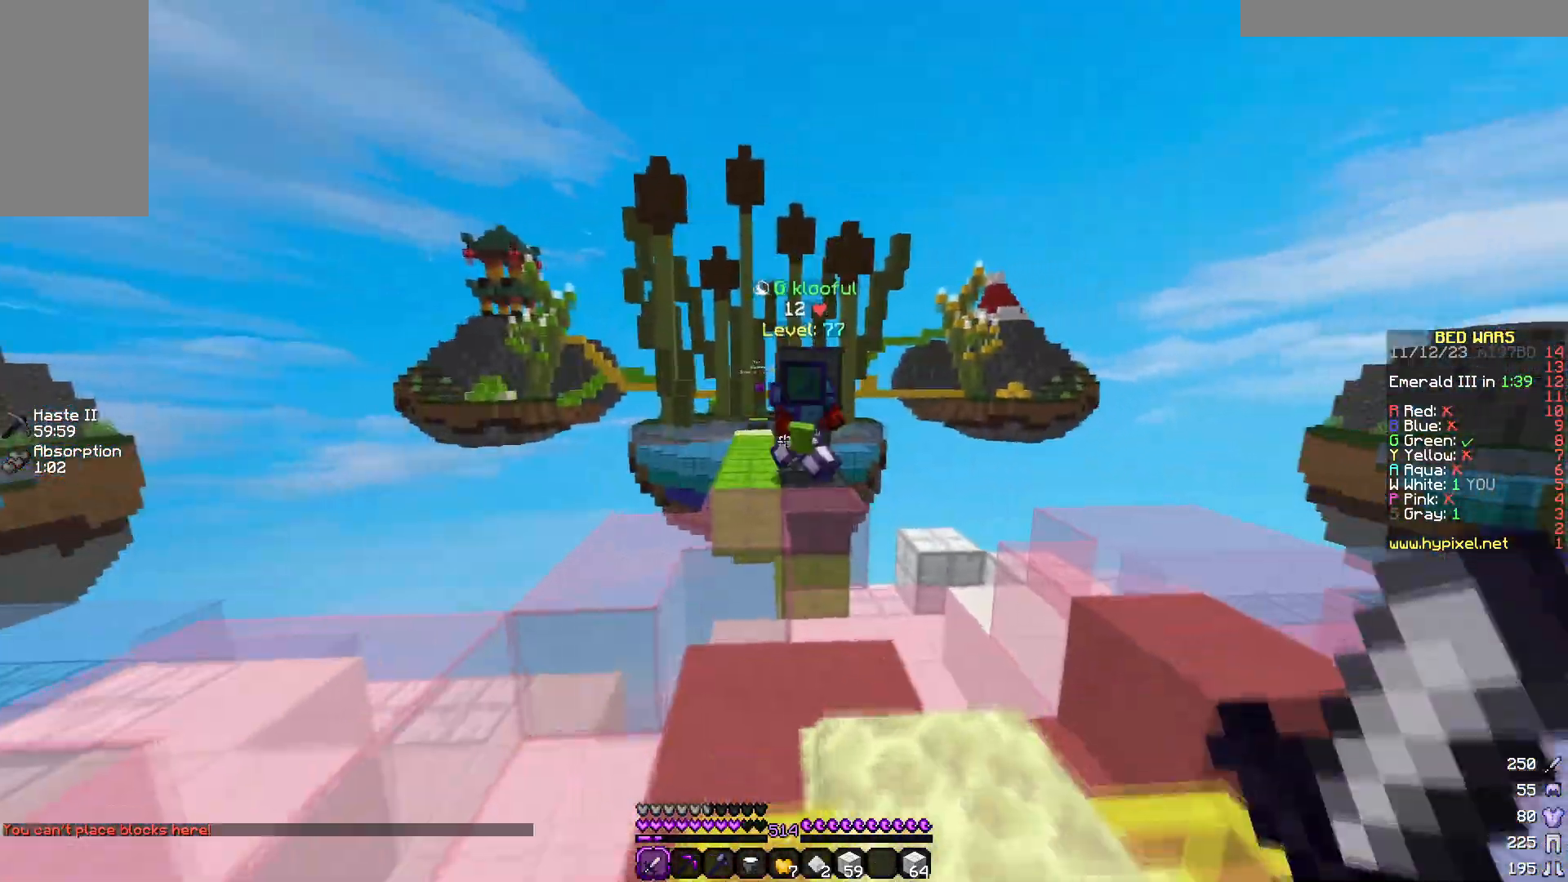
{"keys": ["d", "w"], "mouse": ["left"], "events": [[50, "mouse_left", "down"]]}
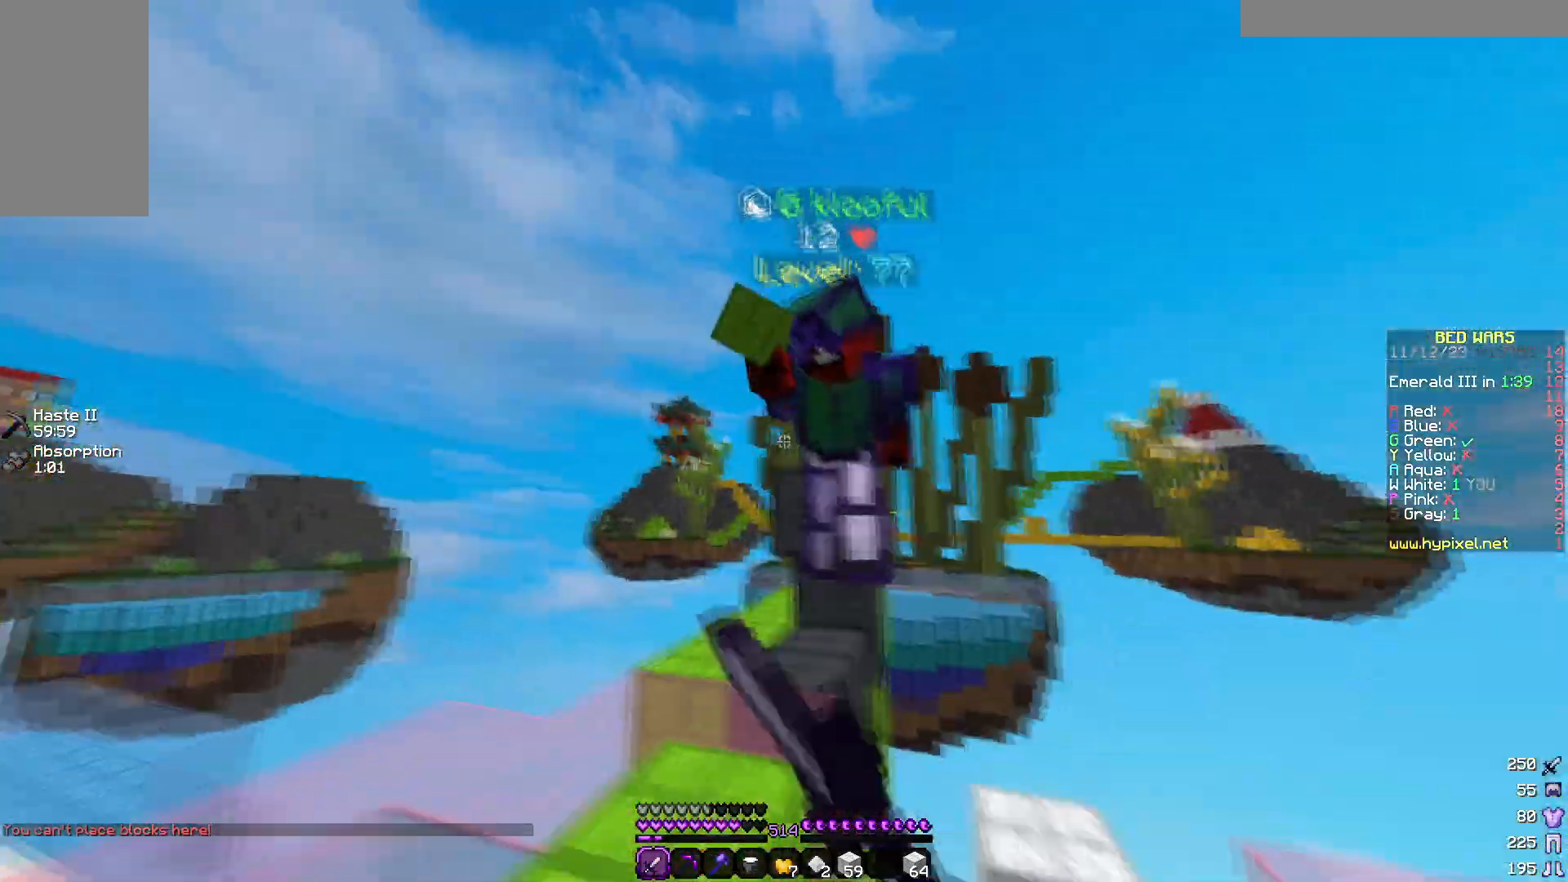
{"keys": ["d"], "mouse": ["left"], "events": [[233, "a", "down"], [267, "d", "up"], [317, "w", "up"], [433, "a", "up"], [483, "d", "down"]]}